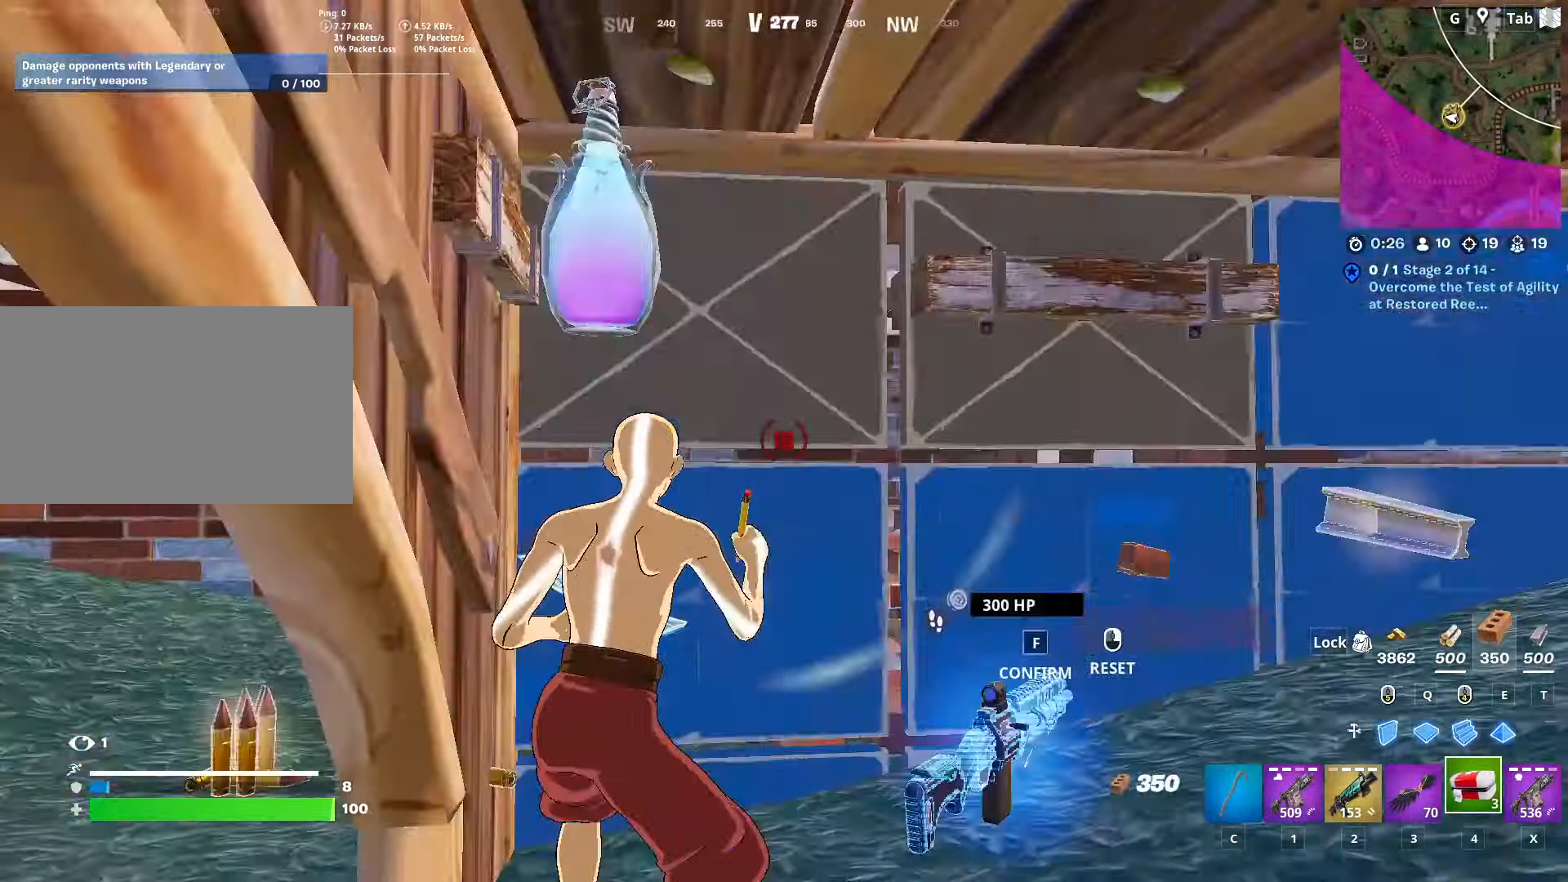
Gameplay with keyboard and mouse; each line is a JSON object with the keys and mouse buttons held at the frame after it. "events" lists presses ("down") and releases ("up") of "1", "2", "3", "4", "5", "a", "alt", "c", "caps_lock", "ctrl", "d", "e", "f", "g", "q", "r", "s", "shift", "space", "t", "tab", "v", "w", "x", "z", "mouse_left", "mouse_wheel" and "mouse_right" between this image and that frame as [ms after this image, input, new state], when the widget could be followed in between. "mouse_left", "mouse_wheel", "mouse_right" = the "left", "wheel", "right" buttons of the "mouse" list. No other keys are recorded. "wheel" means that the mouse wheel is clicked or scrolled. "mouse_move" is the direction in which the mouse moves at that frame (one of eight, or "still"), when it could be read.
{"keys": ["a", "w"], "mouse": [], "mouse_move": "right", "events": [[50, "f", "up"], [150, "mouse_left", "up"], [467, "a", "down"]]}
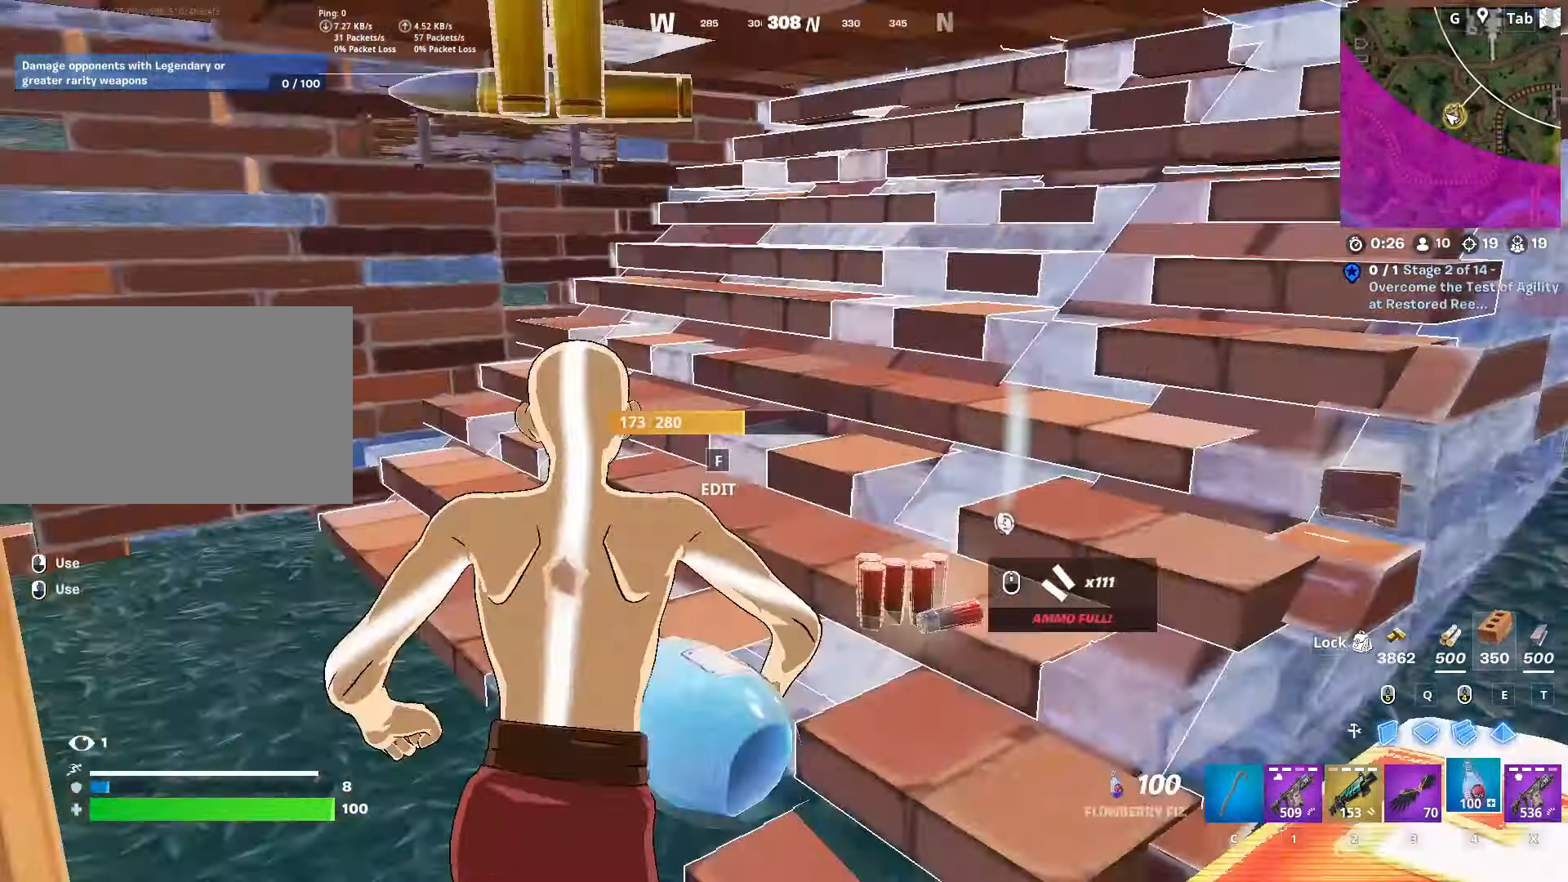
{"keys": ["s"], "mouse": [], "mouse_move": "up", "events": [[117, "w", "up"], [250, "s", "down"], [401, "a", "up"]]}
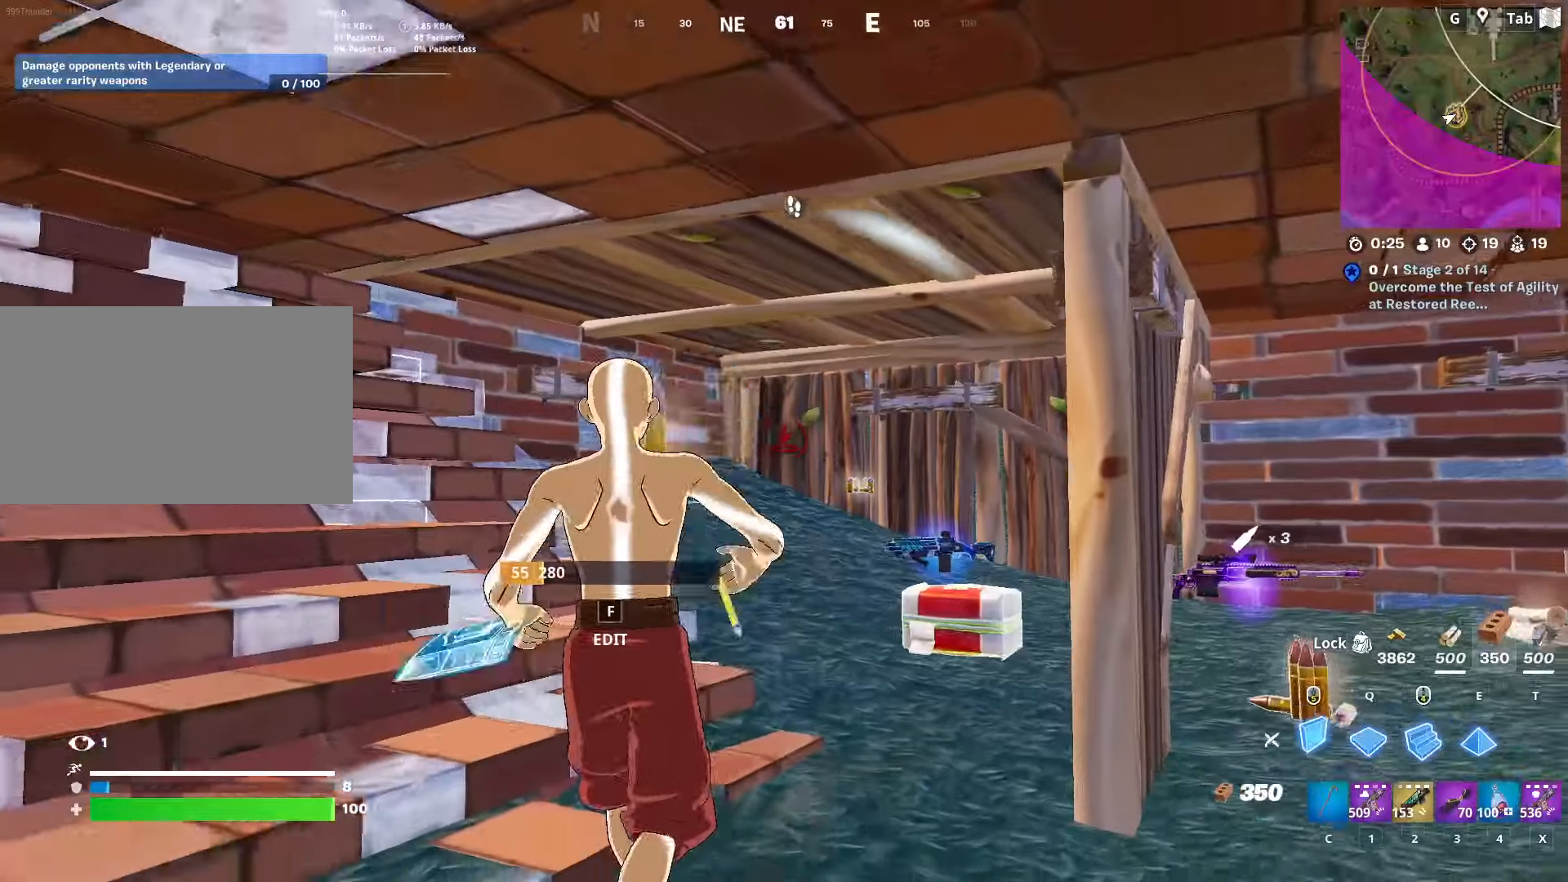
{"keys": ["d", "s", "shift"], "mouse": ["left"], "mouse_move": "still", "events": [[217, "mouse_wheel", "down"], [317, "mouse_wheel", "up"], [450, "shift", "down"], [500, "d", "down"], [500, "mouse_left", "down"]]}
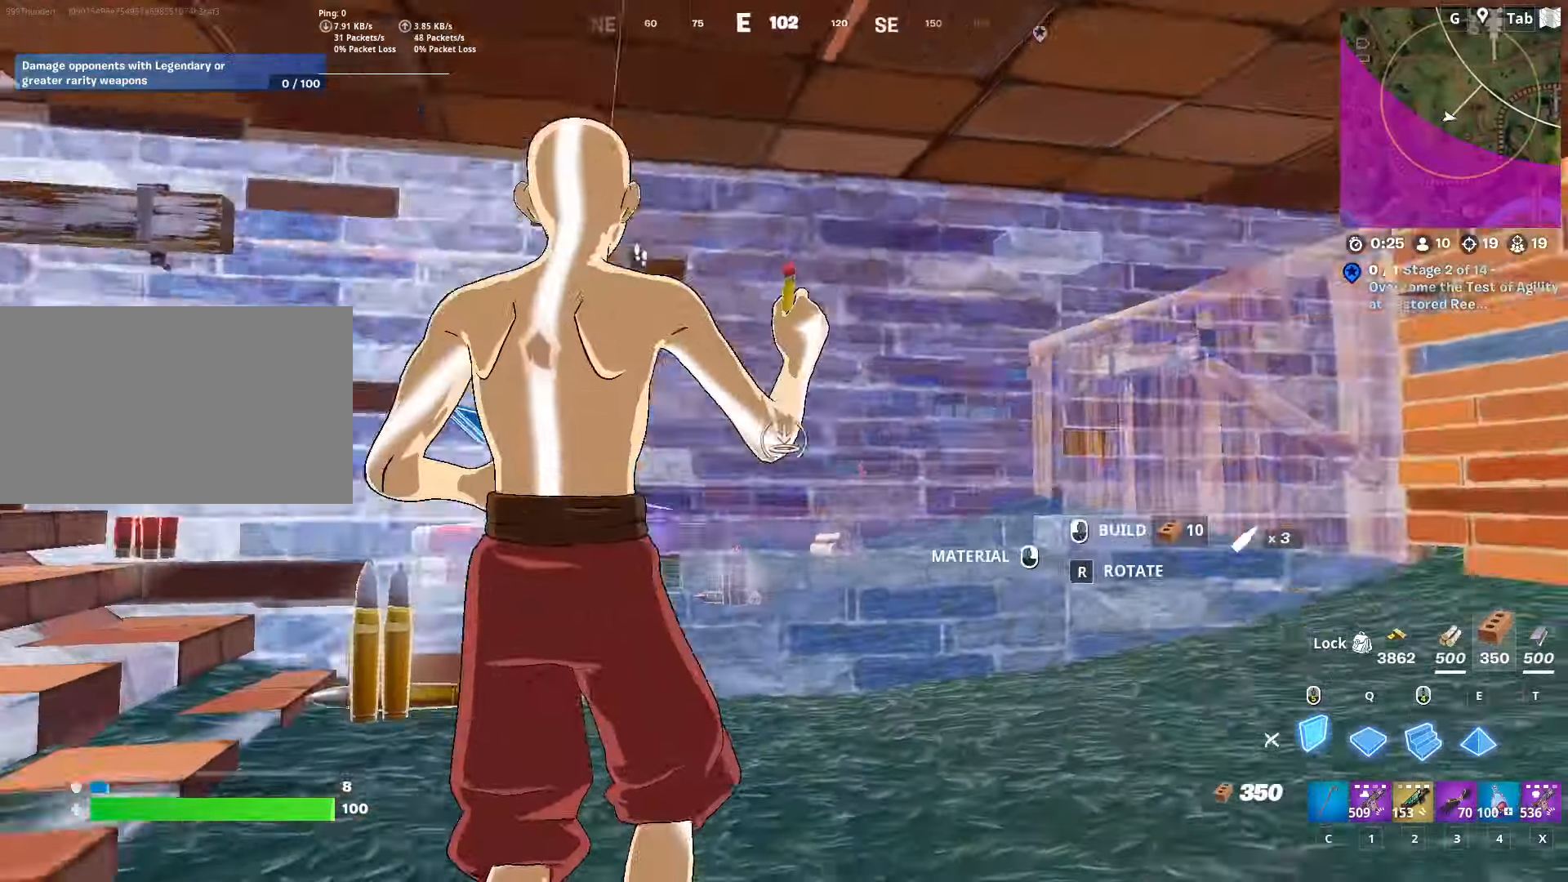
{"keys": ["w"], "mouse": [], "mouse_move": "still", "events": [[50, "s", "up"], [50, "shift", "up"], [150, "d", "up"], [234, "mouse_left", "up"], [284, "4", "down"], [384, "4", "up"], [384, "w", "down"]]}
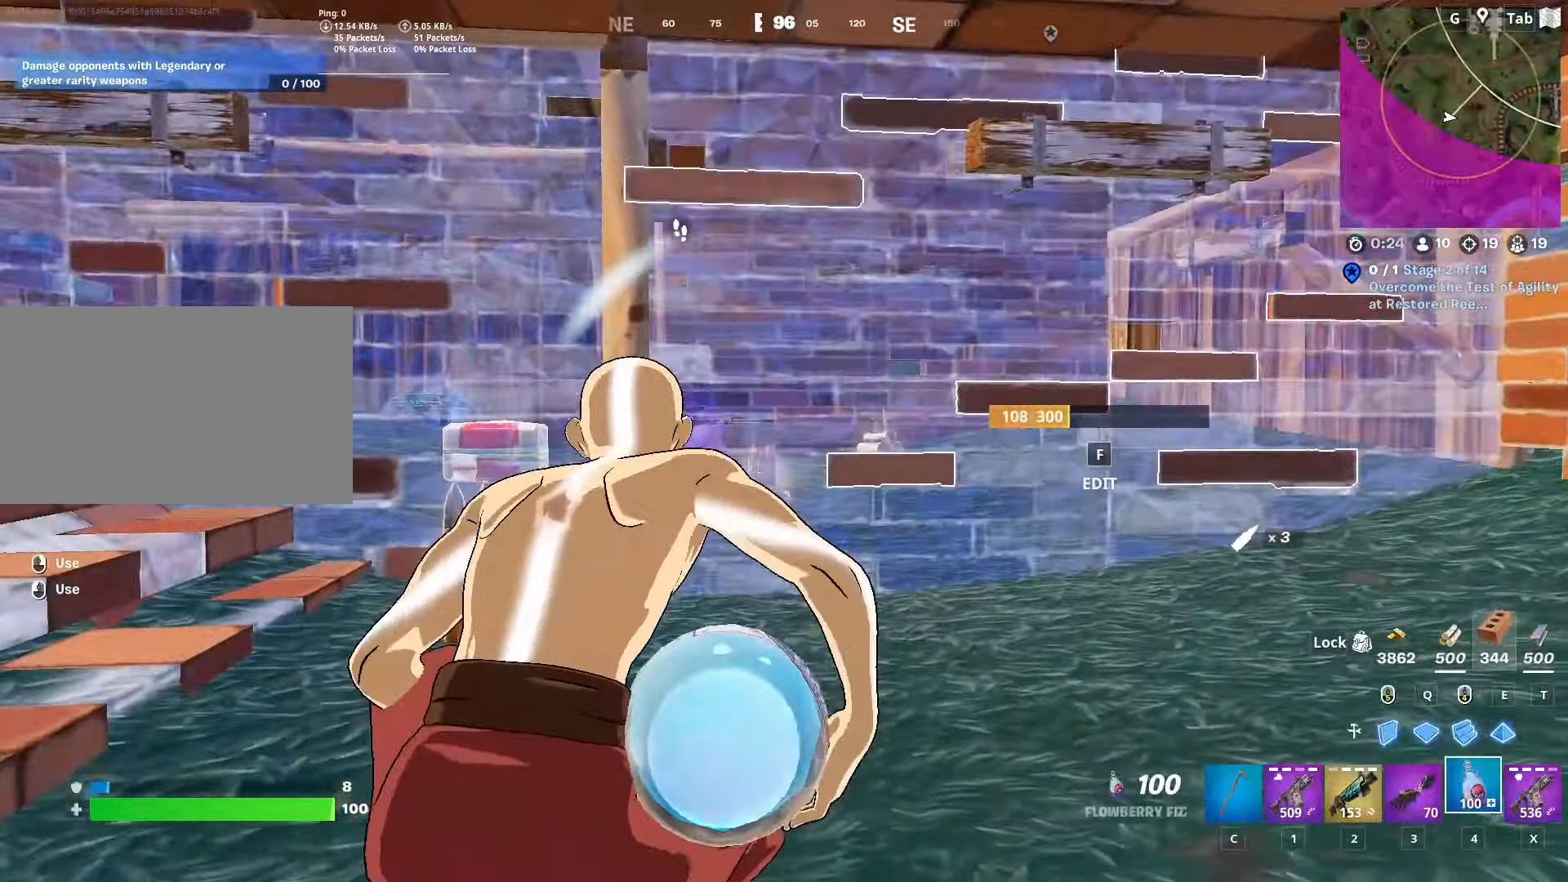
{"keys": ["a"], "mouse": ["left"], "mouse_move": "still", "events": [[117, "mouse_left", "down"], [300, "a", "down"], [484, "w", "up"]]}
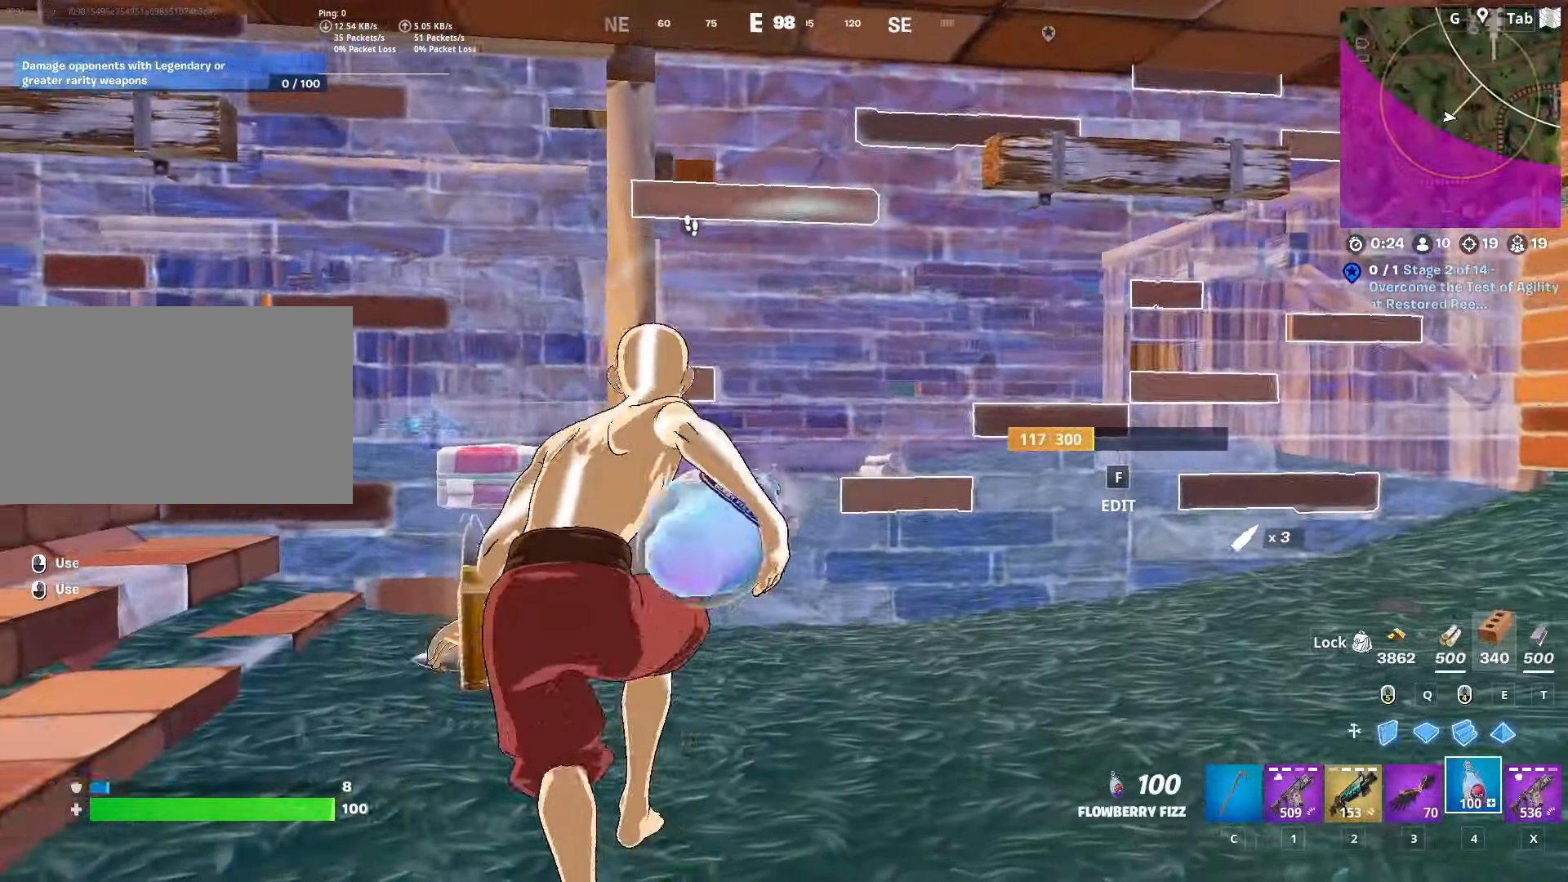
{"keys": [], "mouse": ["left"], "mouse_move": "still", "events": [[184, "a", "up"], [184, "space", "down"], [367, "space", "up"]]}
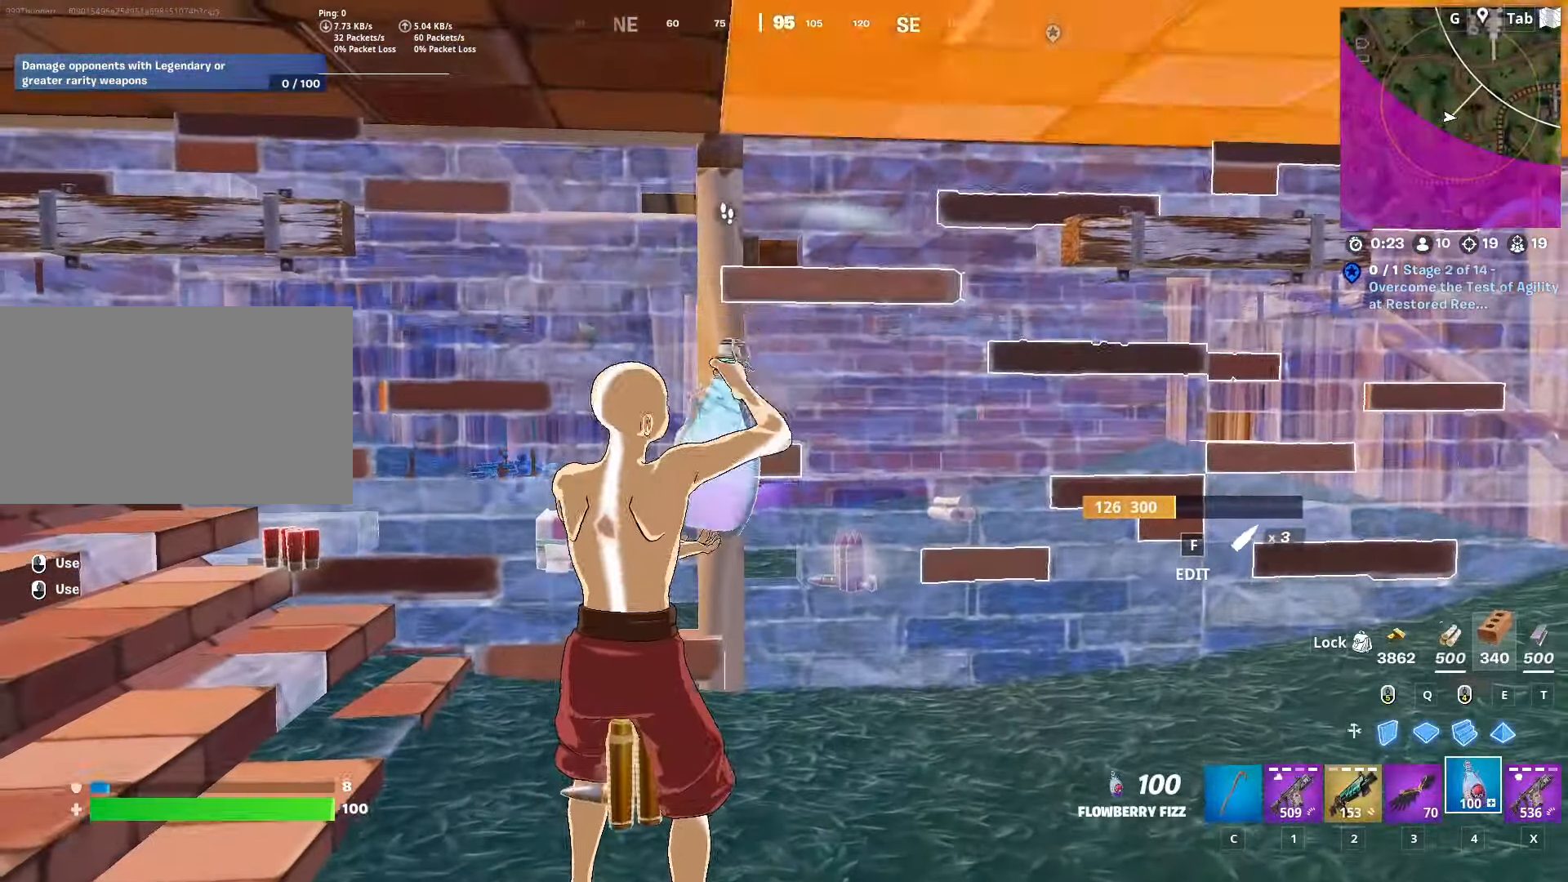
{"keys": [], "mouse": ["left"], "mouse_move": "still", "events": []}
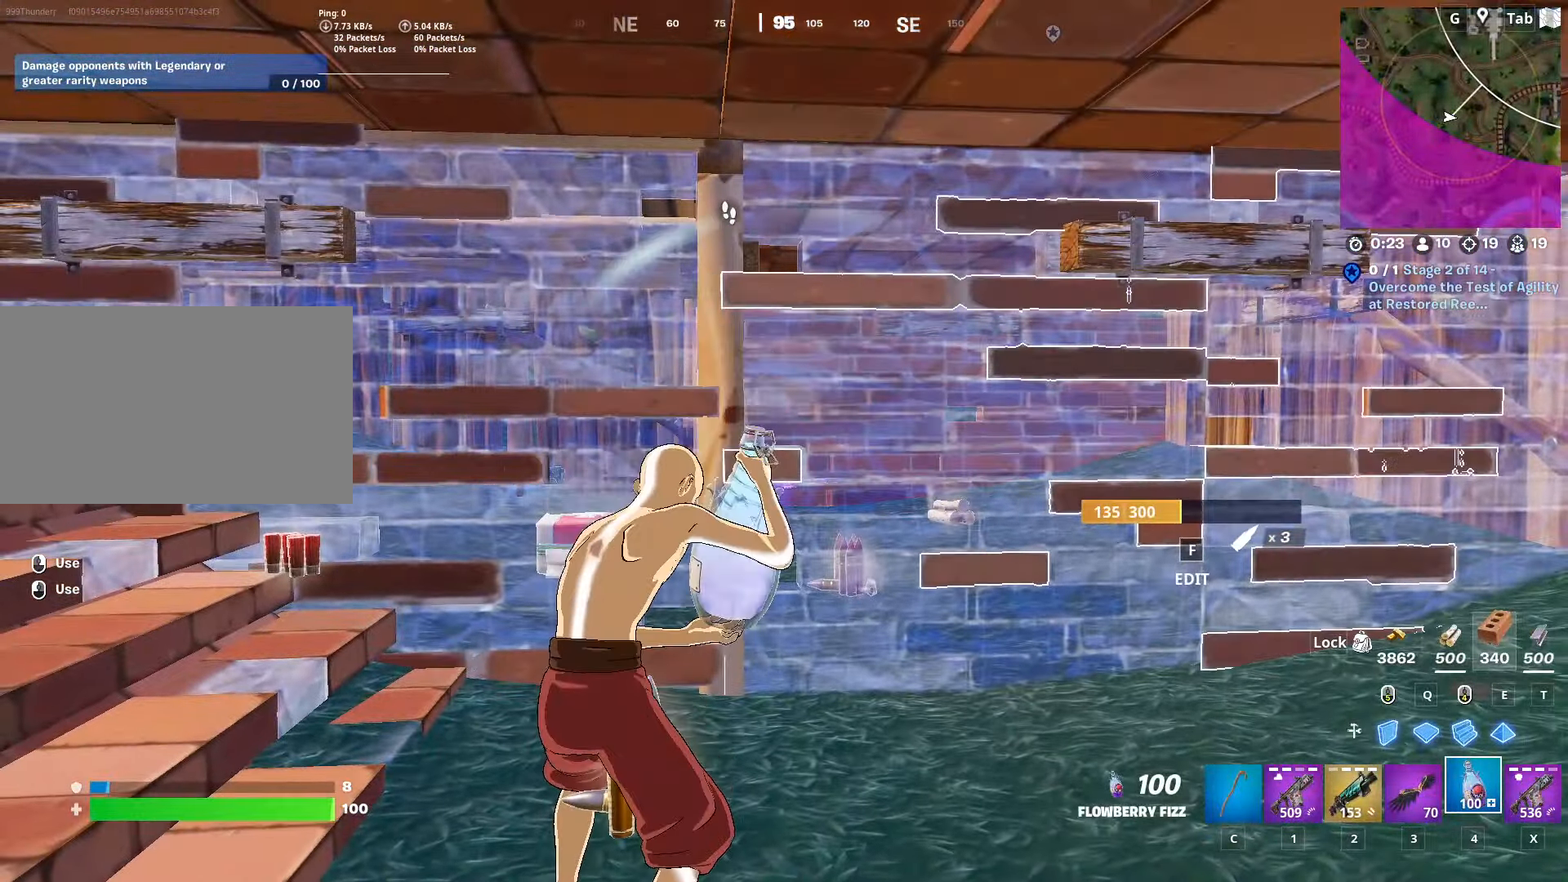
{"keys": [], "mouse": ["left"], "mouse_move": "still", "events": []}
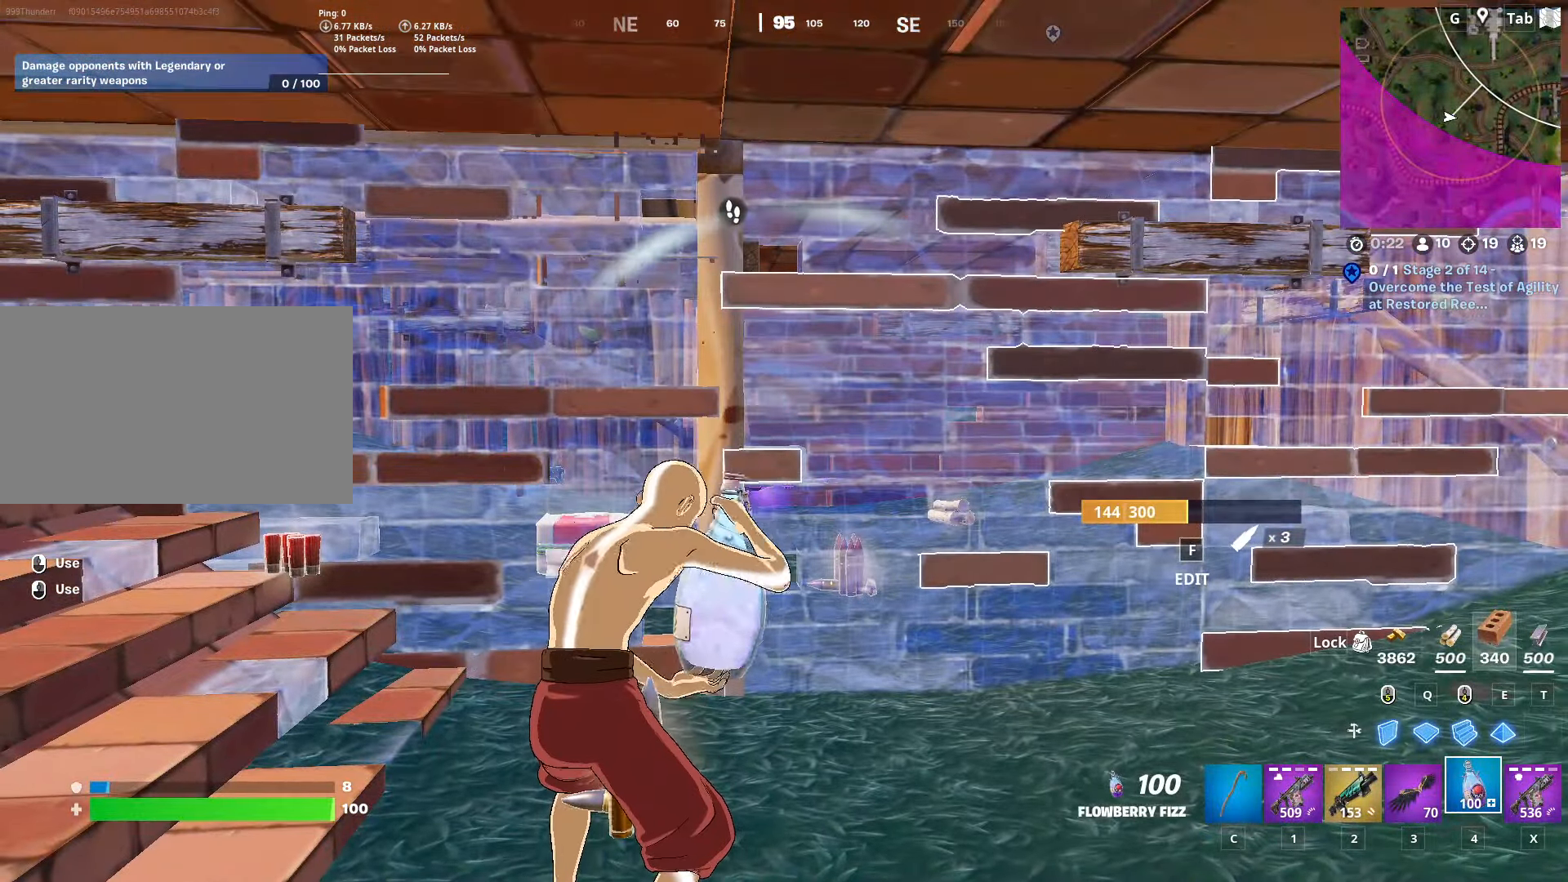
{"keys": [], "mouse": ["left"], "mouse_move": "still", "events": []}
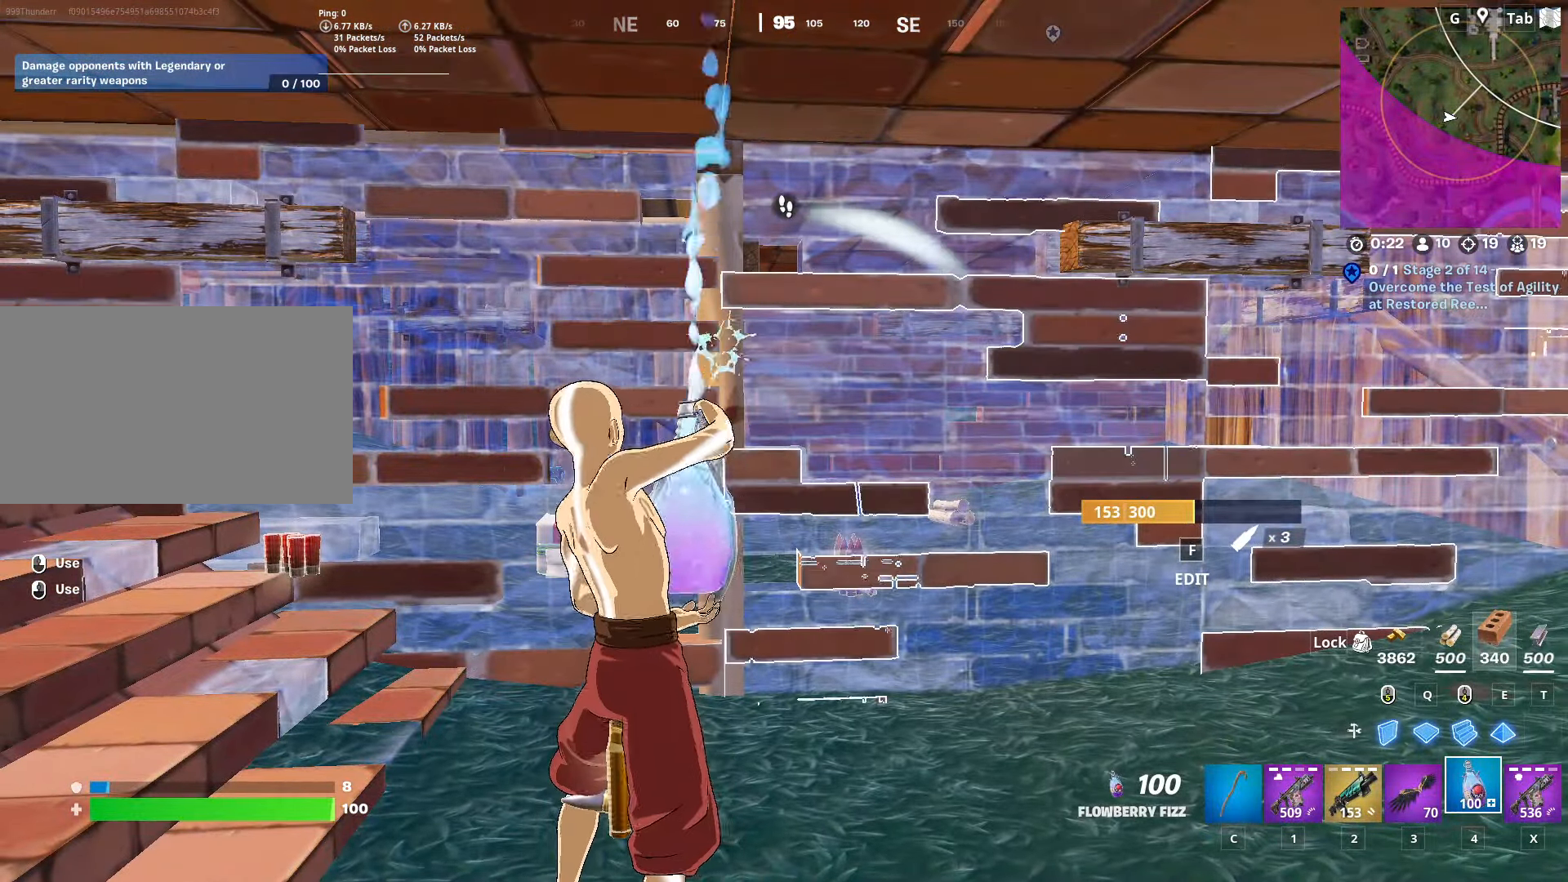
{"keys": [], "mouse": ["left"], "mouse_move": "still", "events": []}
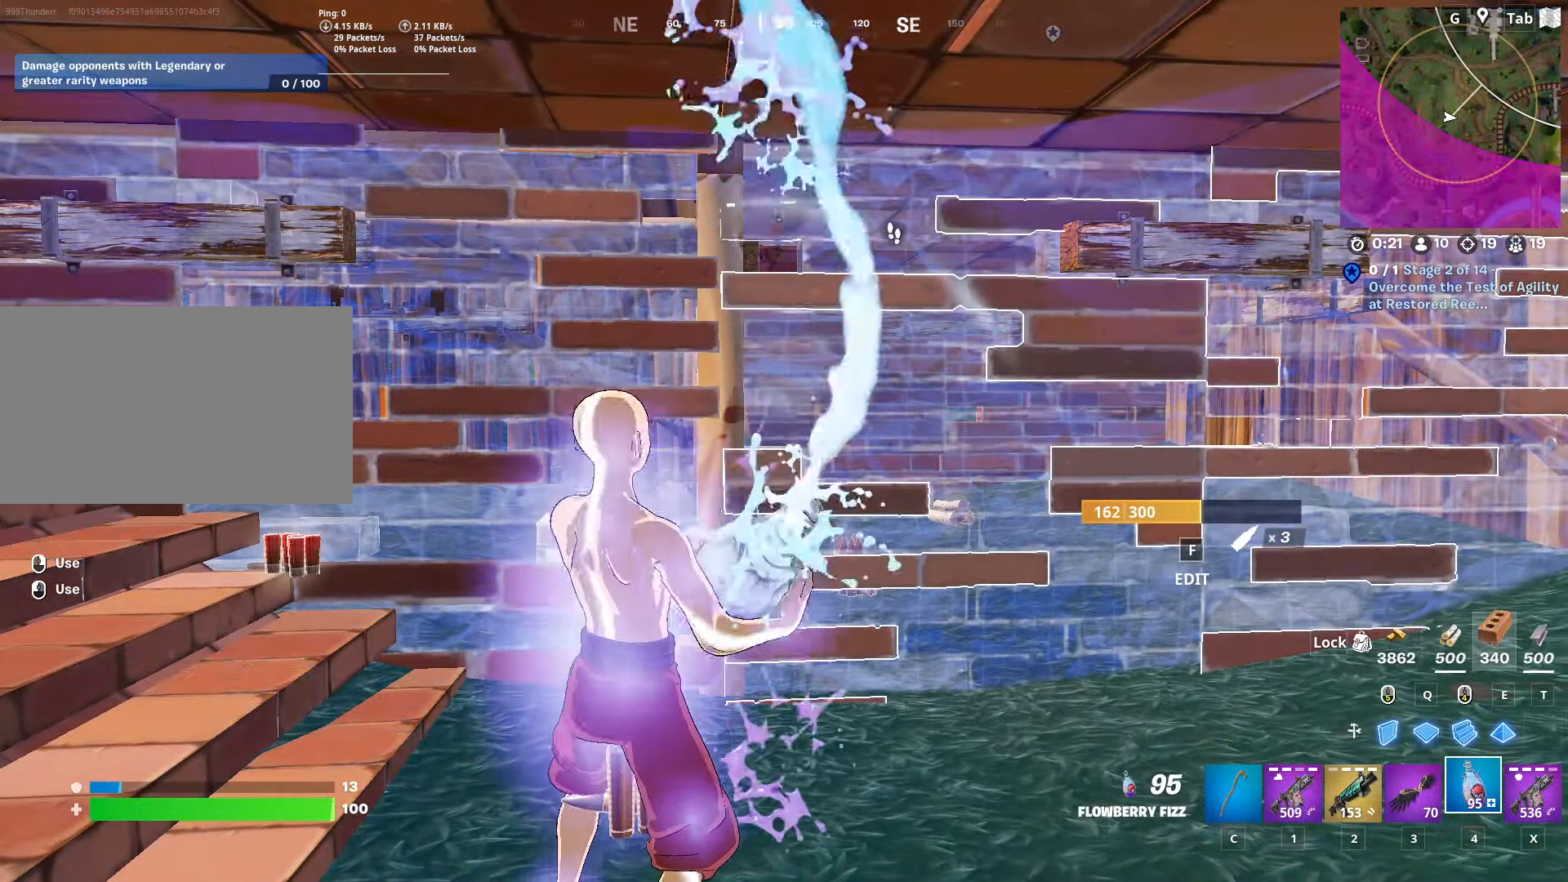
{"keys": [], "mouse": ["left"], "mouse_move": "still", "events": []}
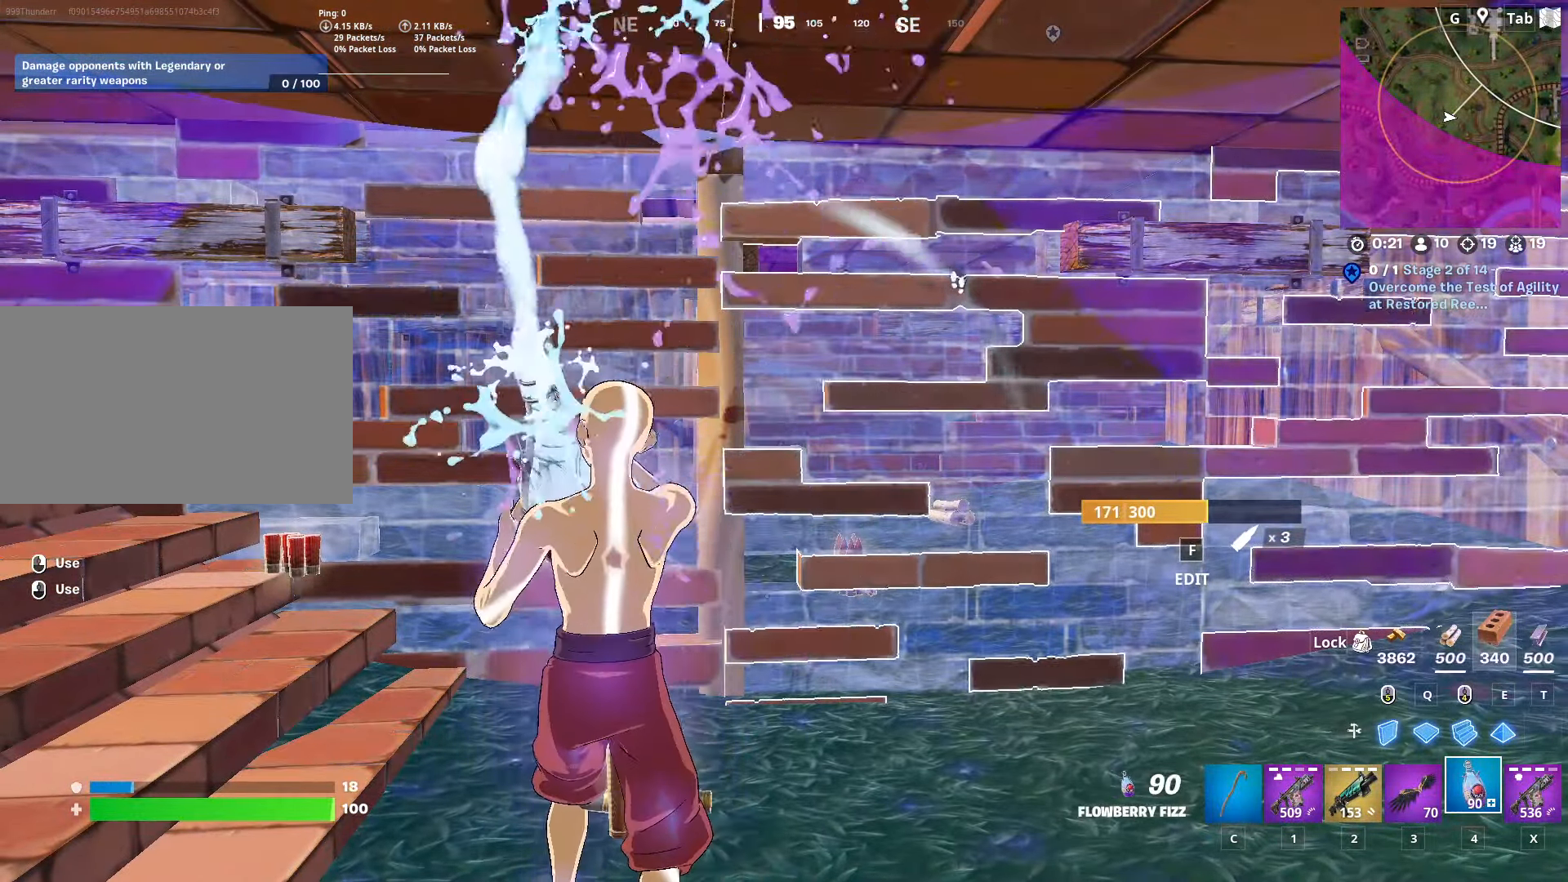
{"keys": ["a"], "mouse": ["left"], "mouse_move": "still", "events": [[34, "s", "down"], [184, "a", "down"], [417, "s", "up"]]}
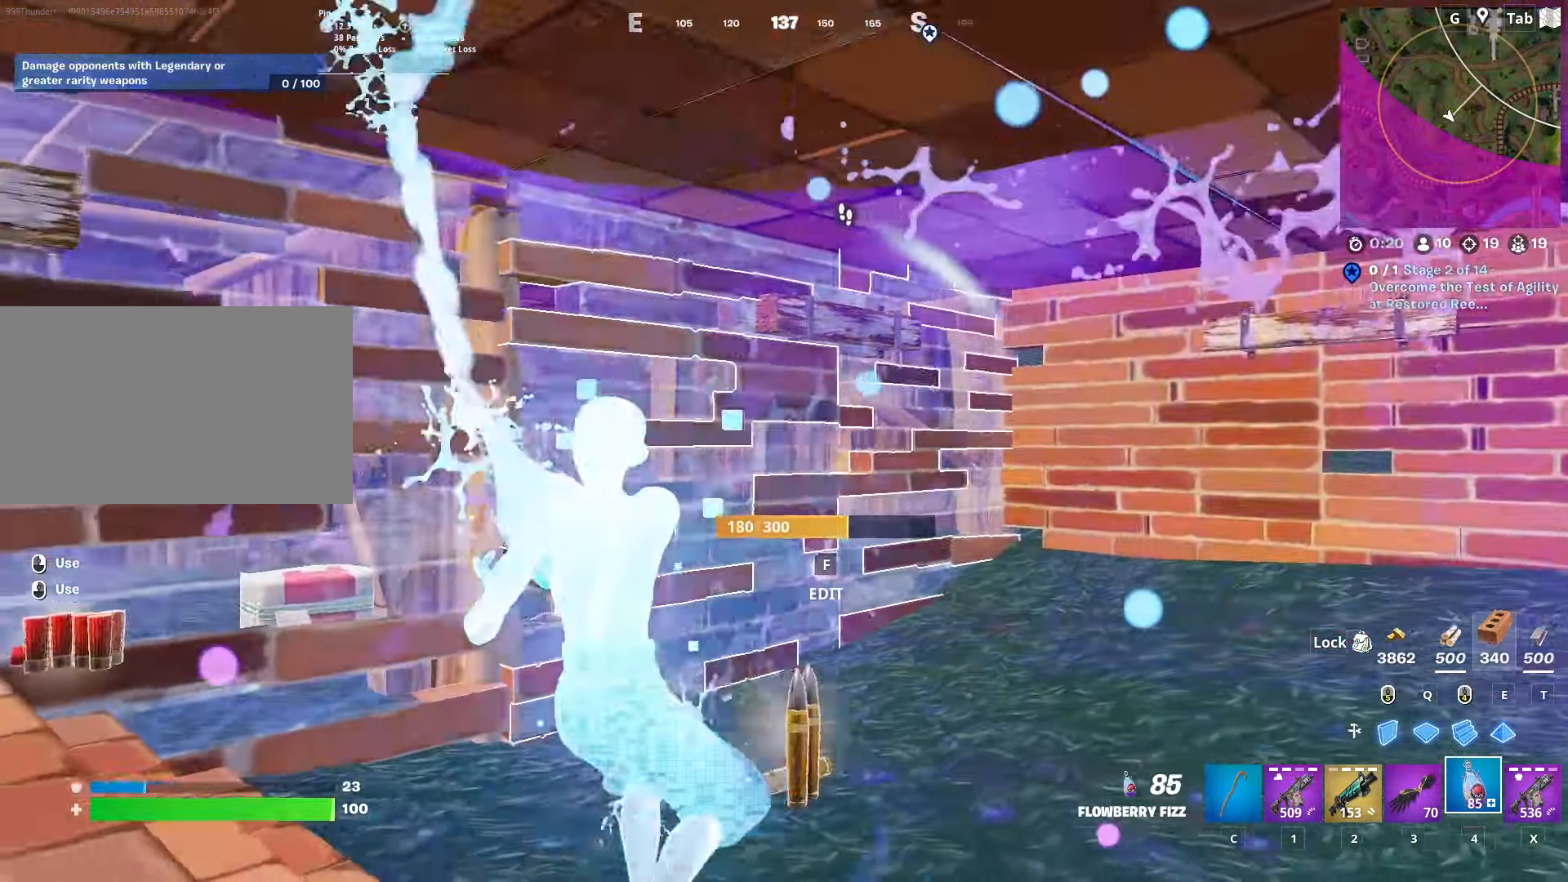
{"keys": ["a", "w"], "mouse": ["left"], "mouse_move": "still", "events": [[83, "w", "down"]]}
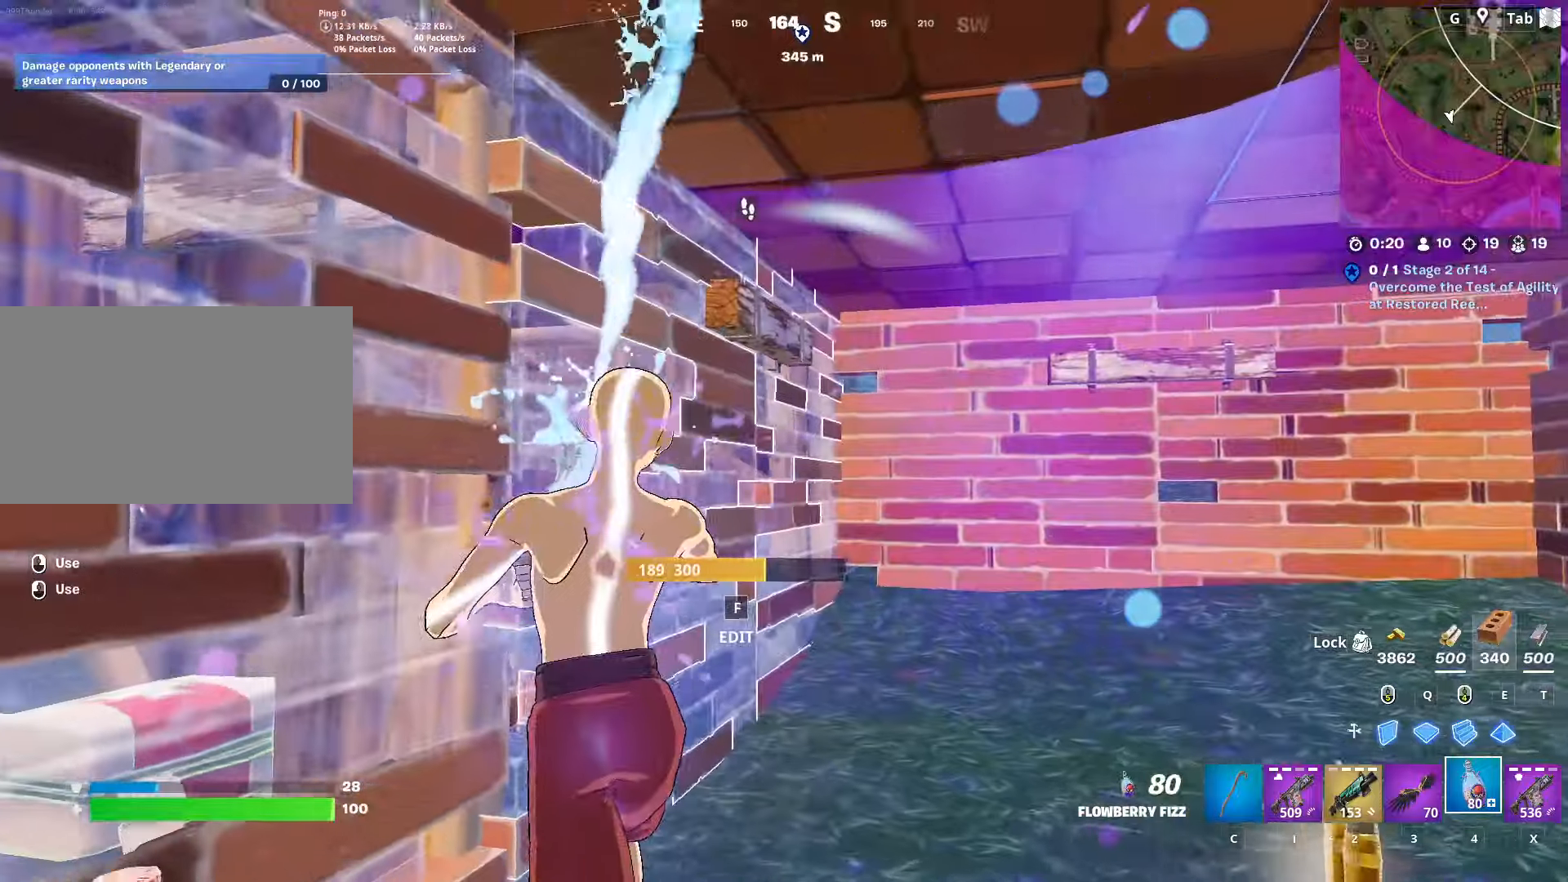
{"keys": ["d"], "mouse": ["left"], "mouse_move": "left", "events": [[67, "a", "up"], [67, "d", "down"], [217, "w", "up"]]}
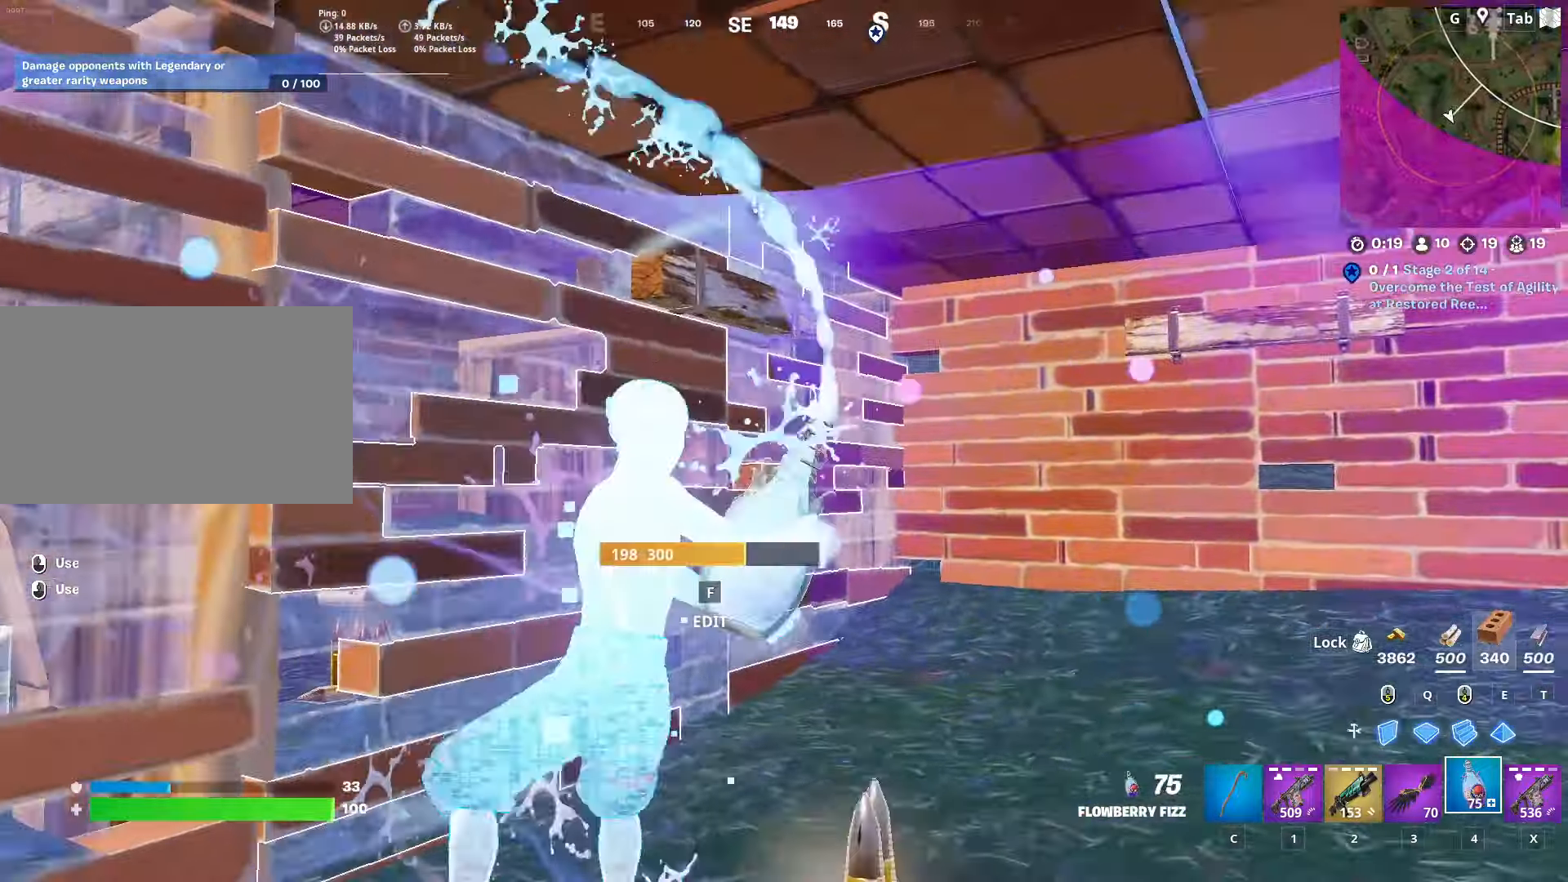
{"keys": ["d"], "mouse": ["left"], "mouse_move": "left", "events": []}
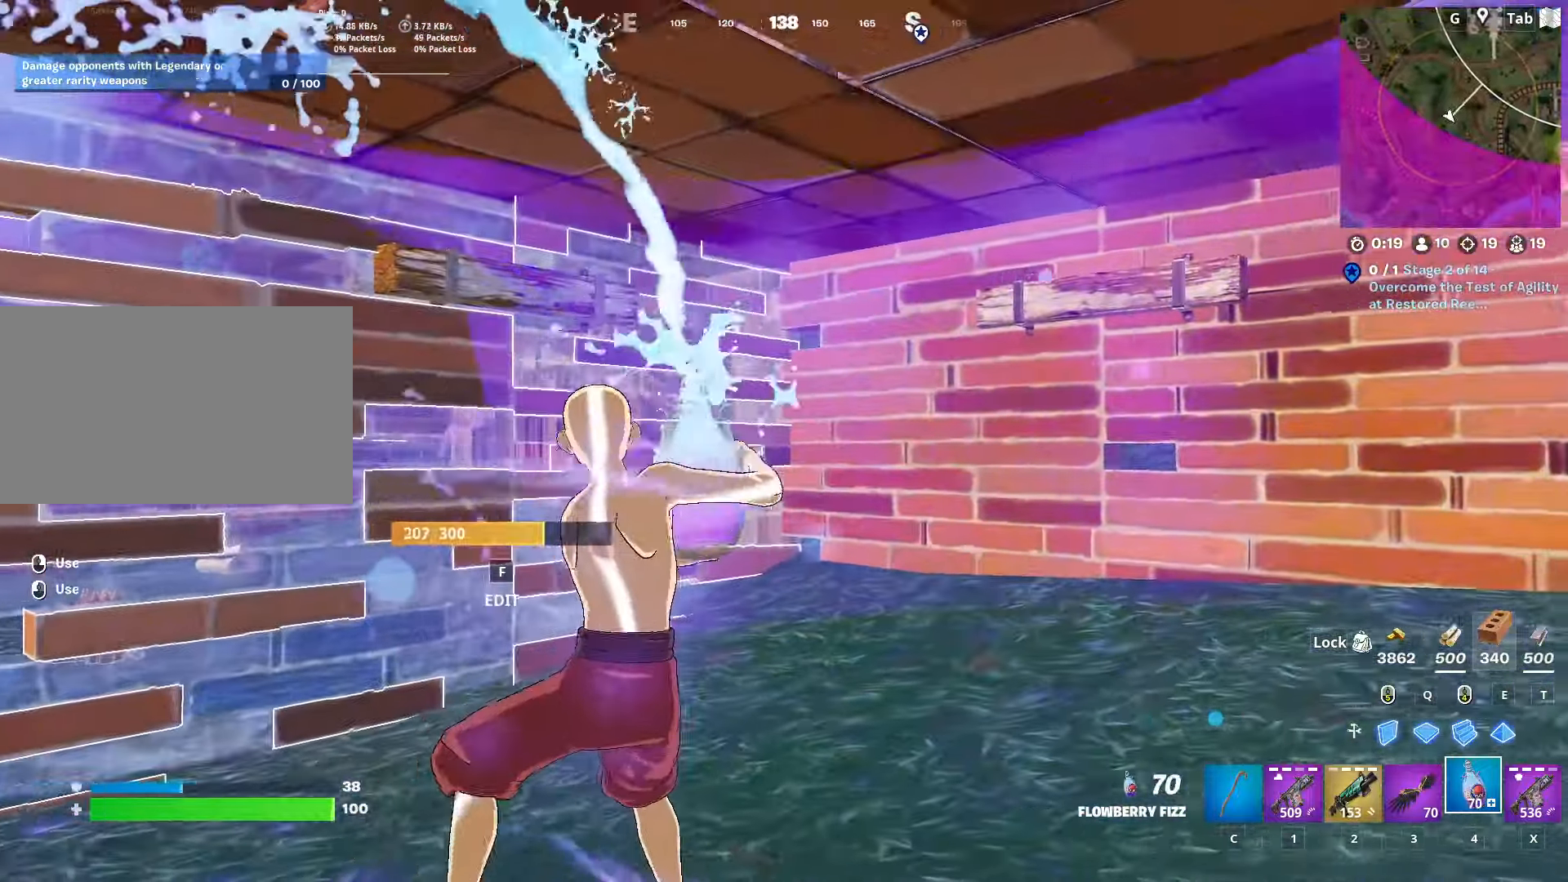
{"keys": [], "mouse": ["left"], "mouse_move": "left", "events": [[434, "d", "up"]]}
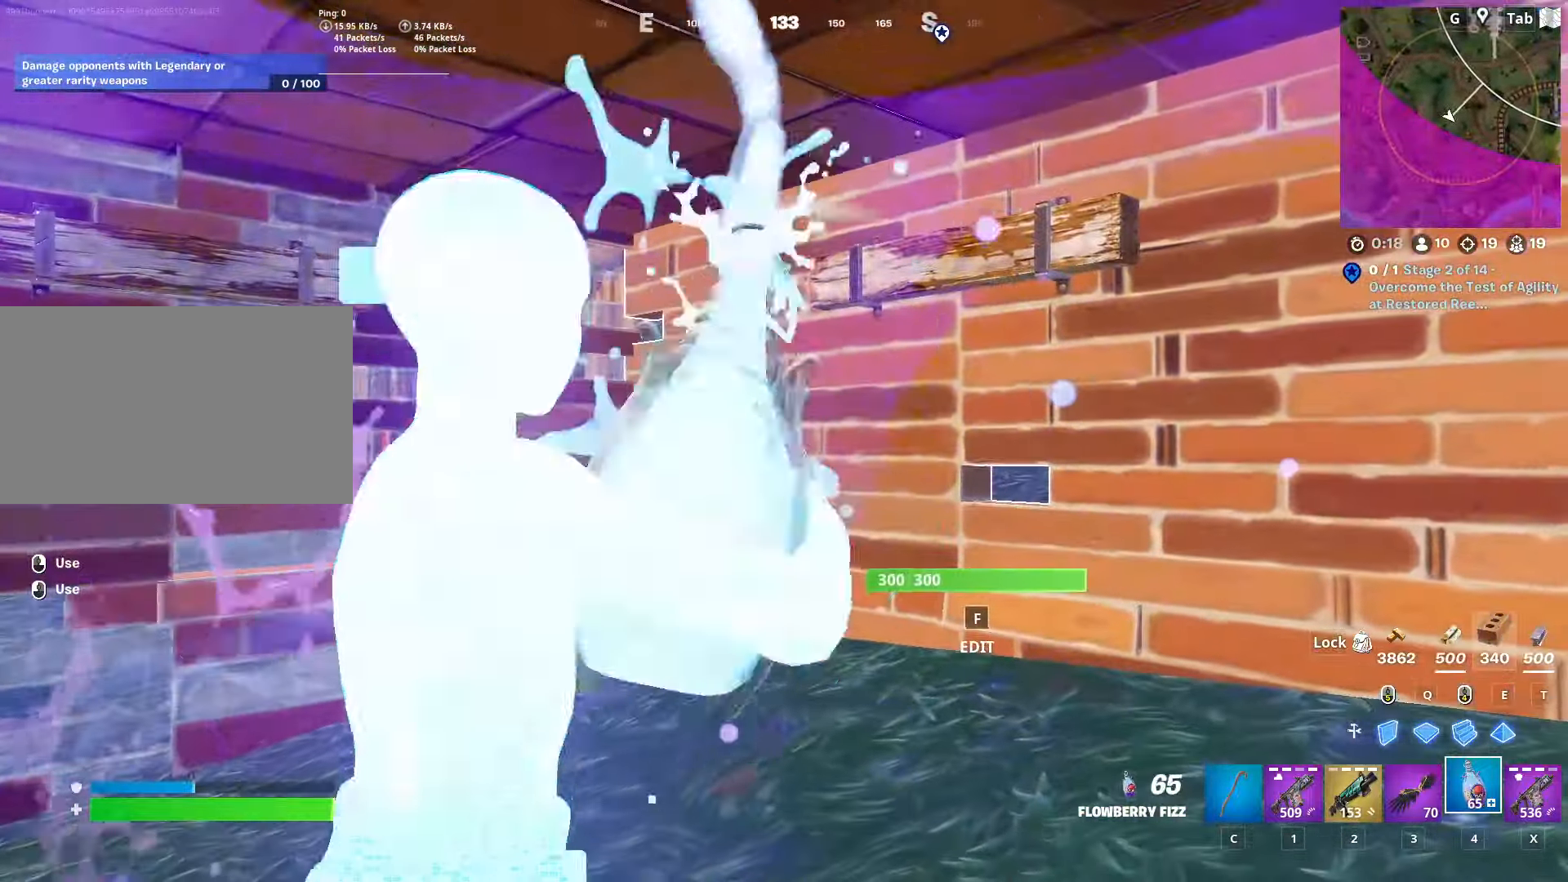
{"keys": ["a"], "mouse": ["left"], "mouse_move": "still", "events": [[434, "a", "down"]]}
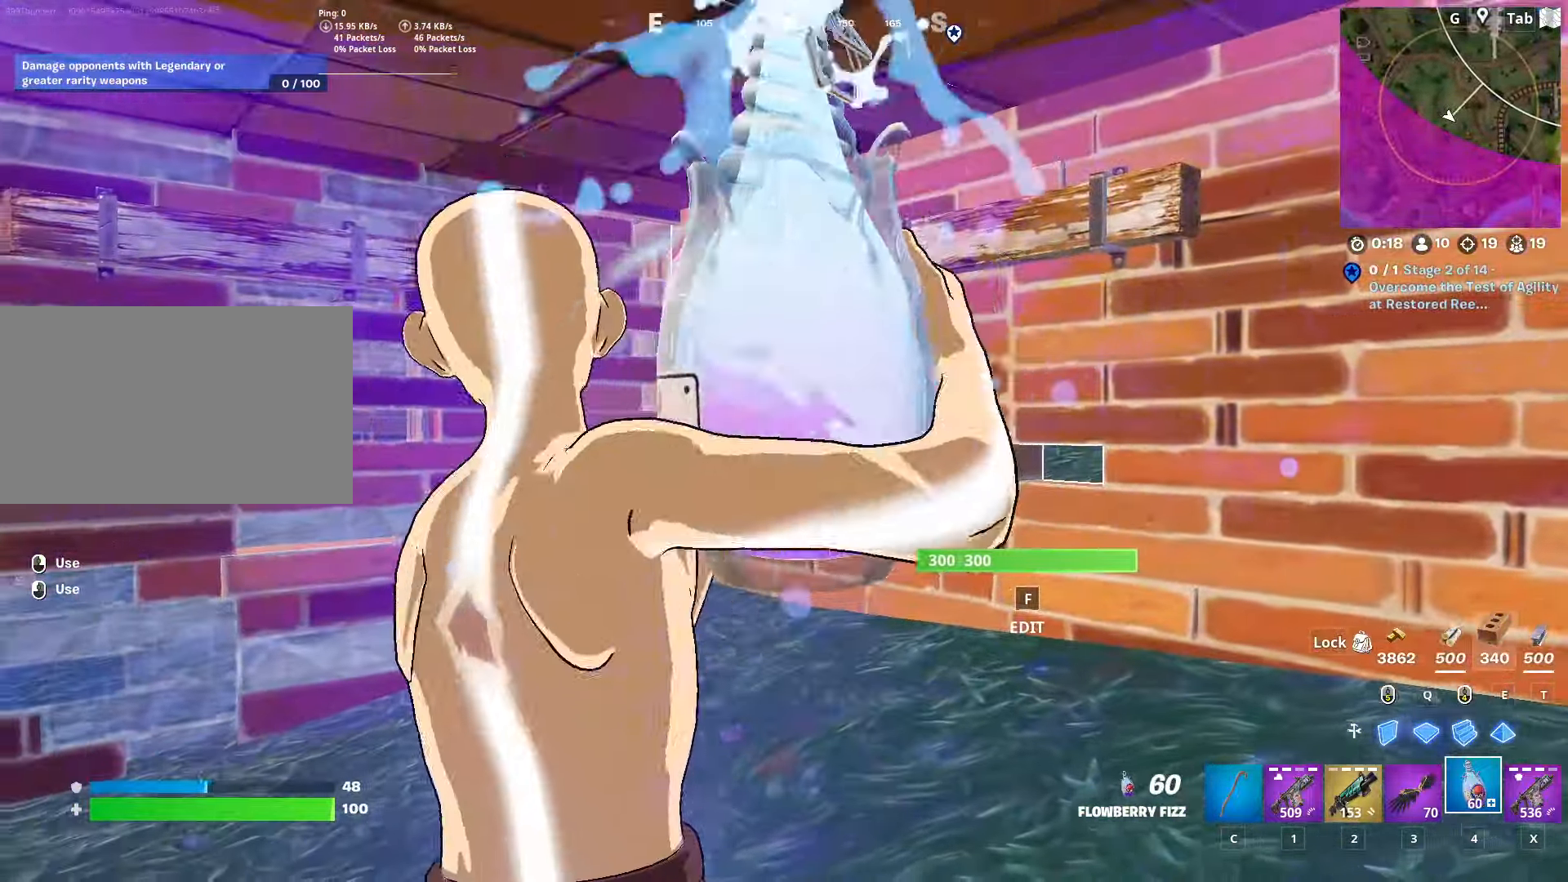
{"keys": ["a"], "mouse": ["left"], "mouse_move": "still", "events": []}
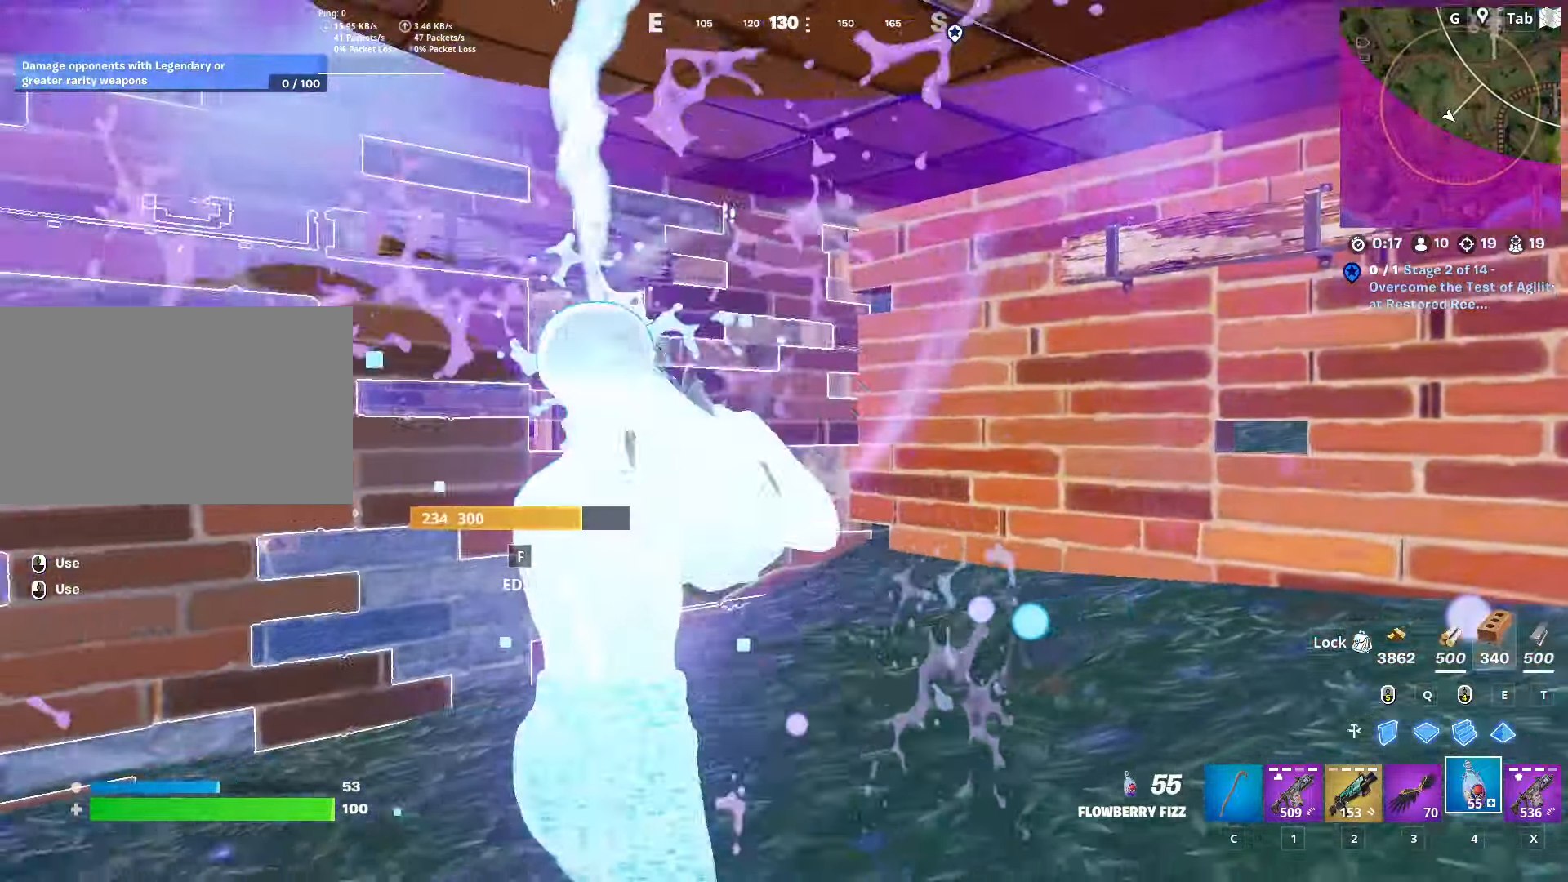
{"keys": ["a"], "mouse": ["left"], "mouse_move": "up", "events": []}
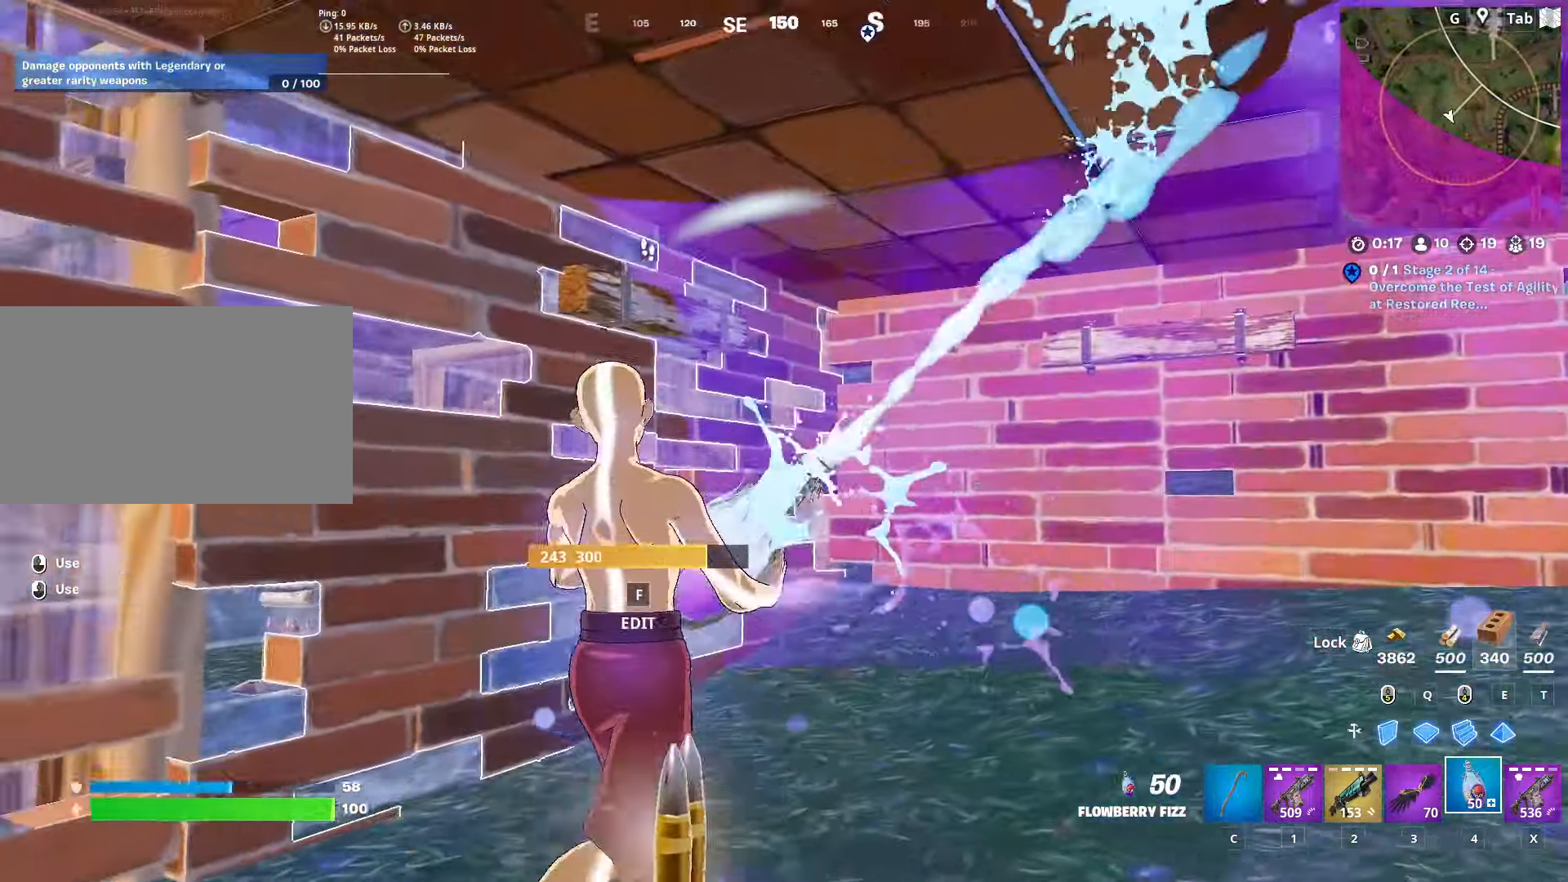
{"keys": ["d"], "mouse": ["left"], "mouse_move": "still", "events": [[67, "w", "down"], [250, "a", "up"], [250, "d", "down"], [417, "w", "up"]]}
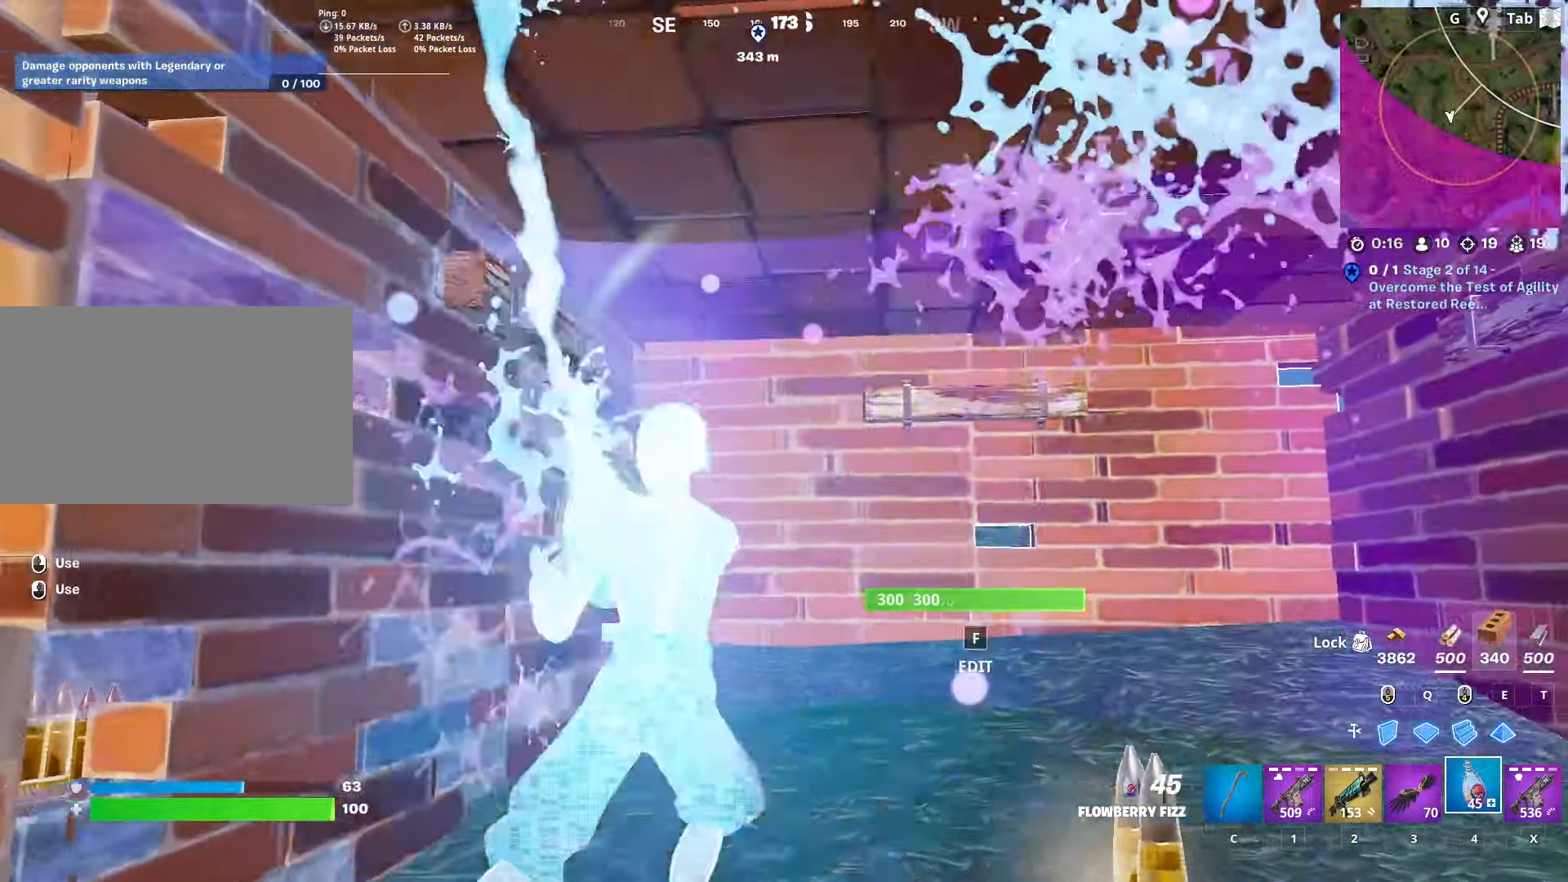
{"keys": [], "mouse": [], "mouse_move": "left", "events": [[301, "d", "up"], [484, "mouse_left", "up"]]}
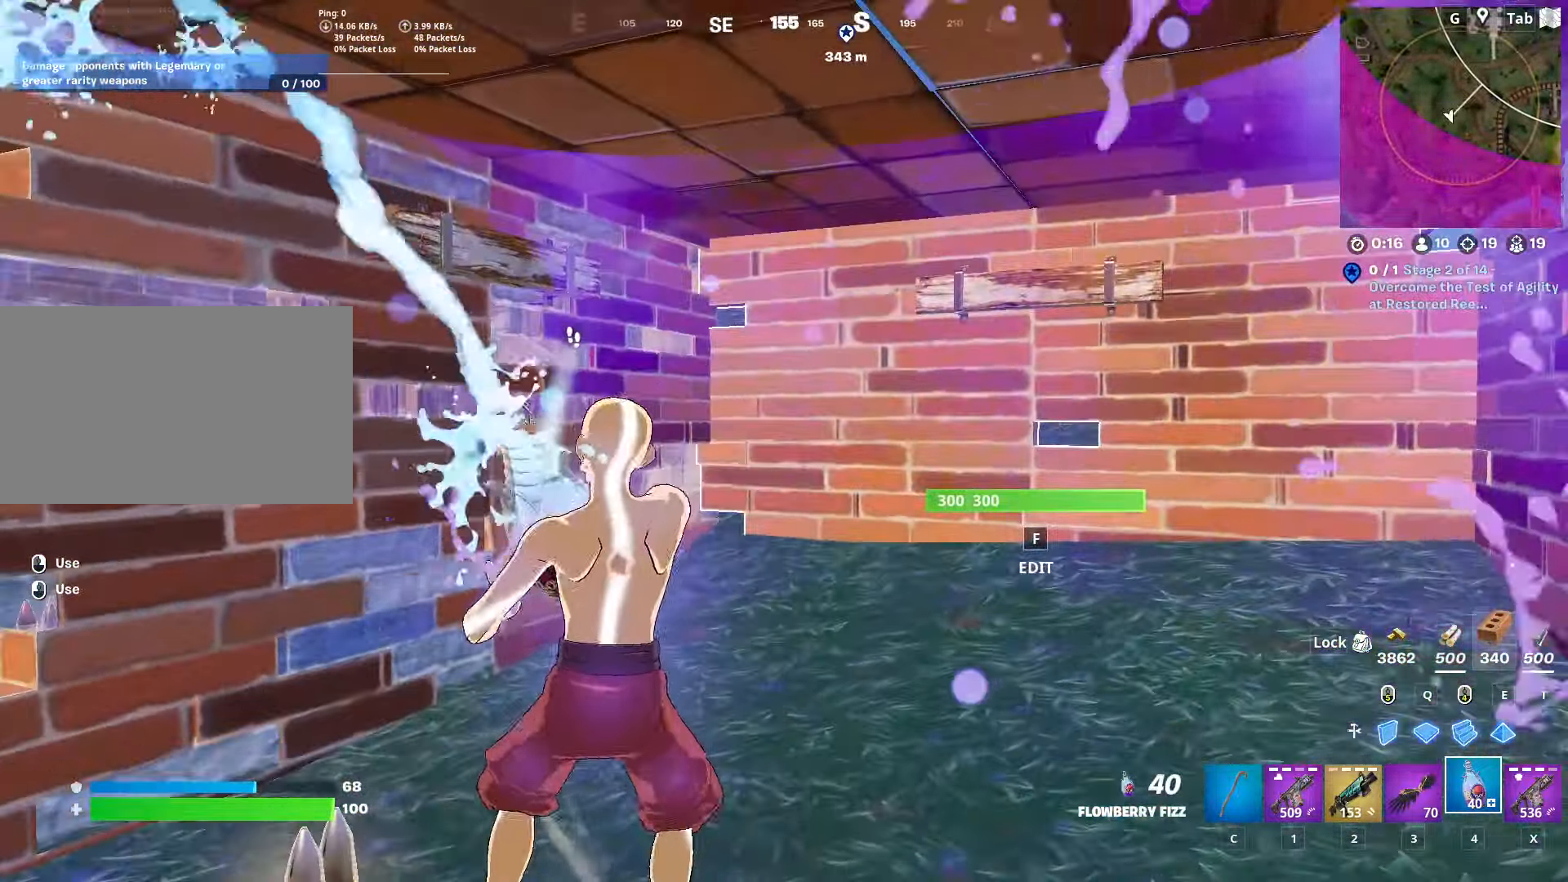
{"keys": [], "mouse": ["left"], "mouse_move": "up-left", "events": [[133, "mouse_left", "down"]]}
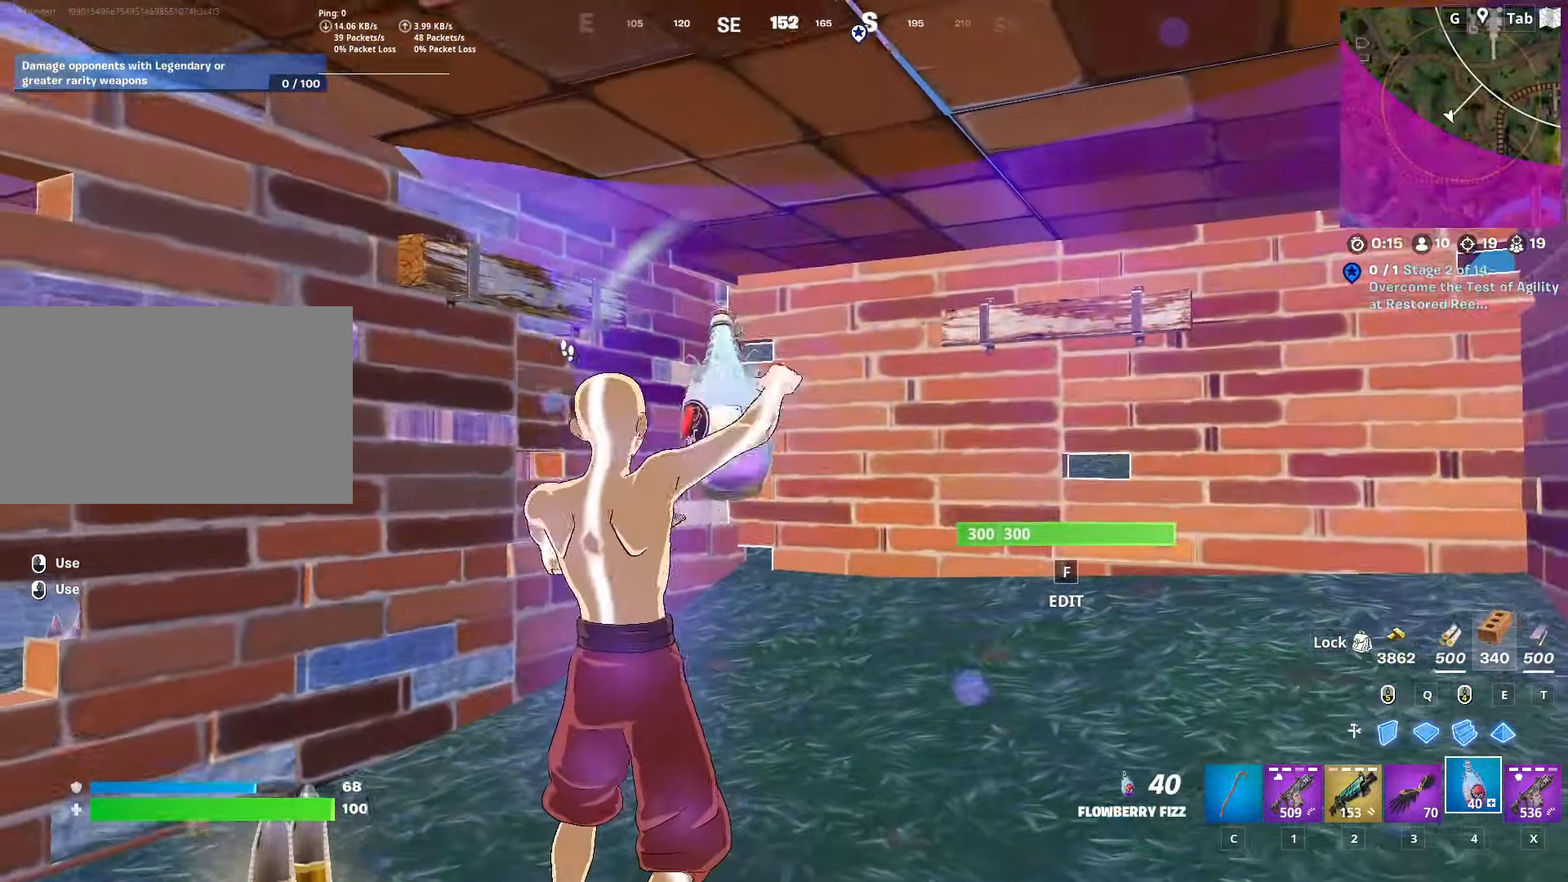
{"keys": ["d"], "mouse": ["left"], "mouse_move": "left", "events": [[100, "mouse_left", "up"], [150, "mouse_left", "down"], [234, "d", "down"]]}
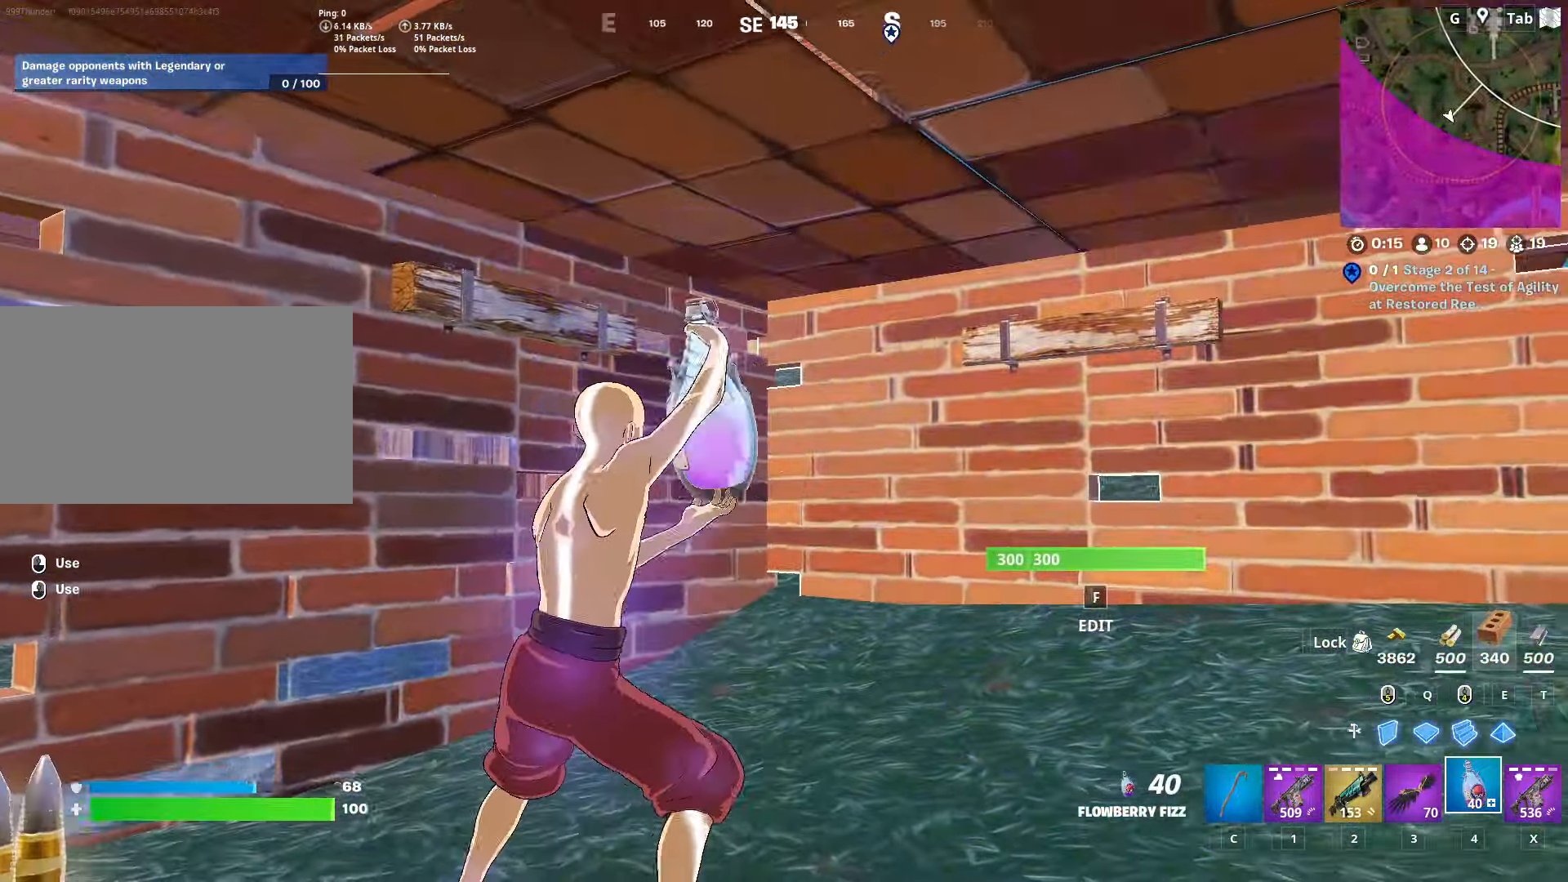
{"keys": ["d"], "mouse": ["left"], "mouse_move": "left", "events": []}
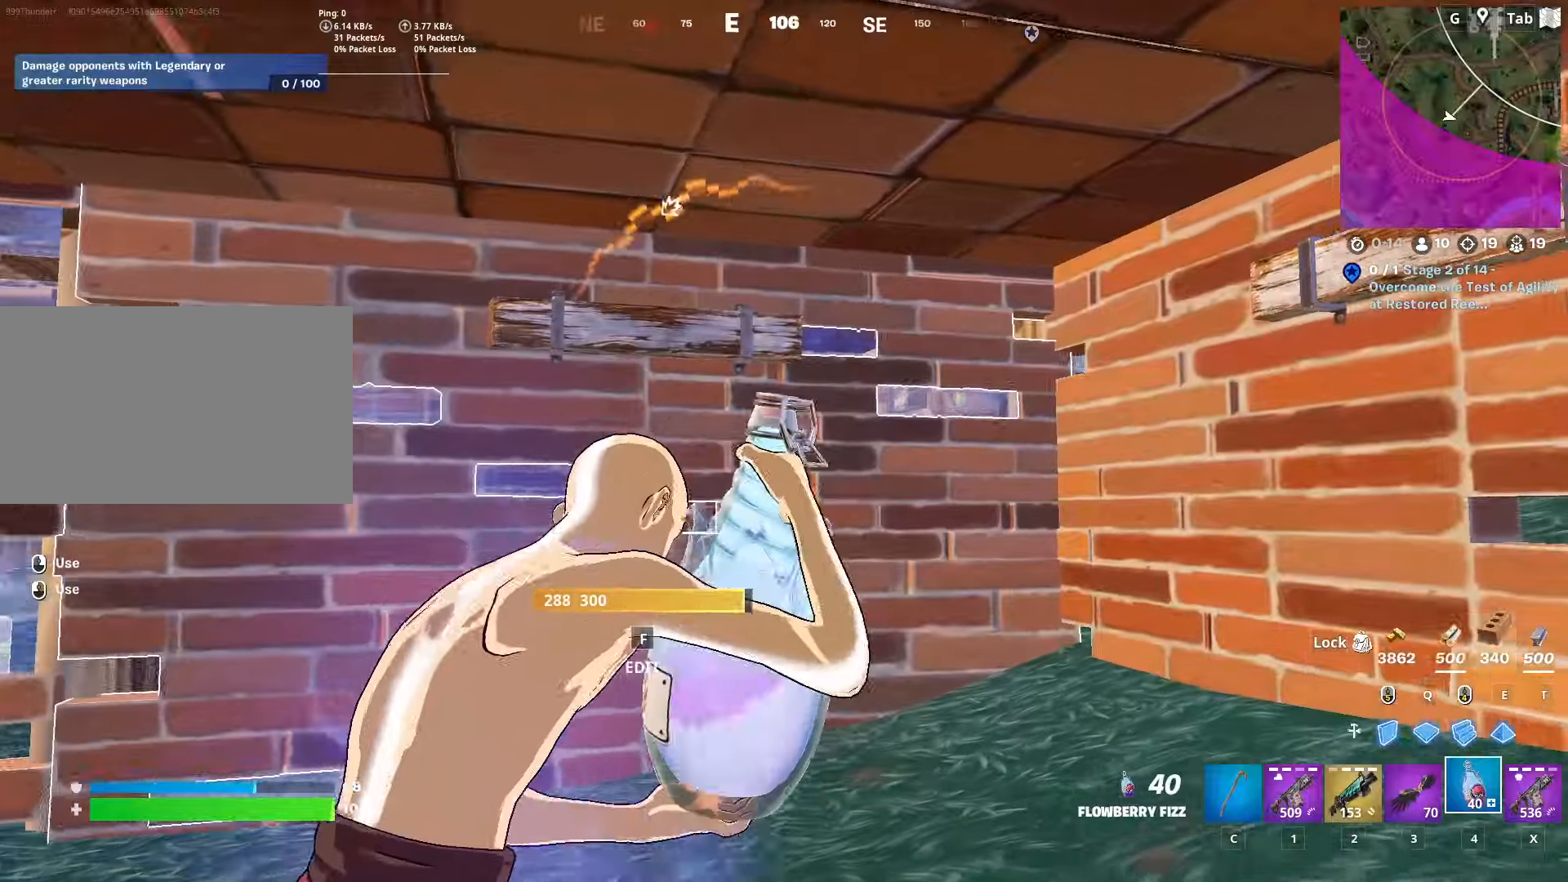
{"keys": ["a"], "mouse": ["left"], "mouse_move": "left", "events": [[33, "d", "up"], [33, "s", "down"], [83, "a", "down"], [267, "s", "up"]]}
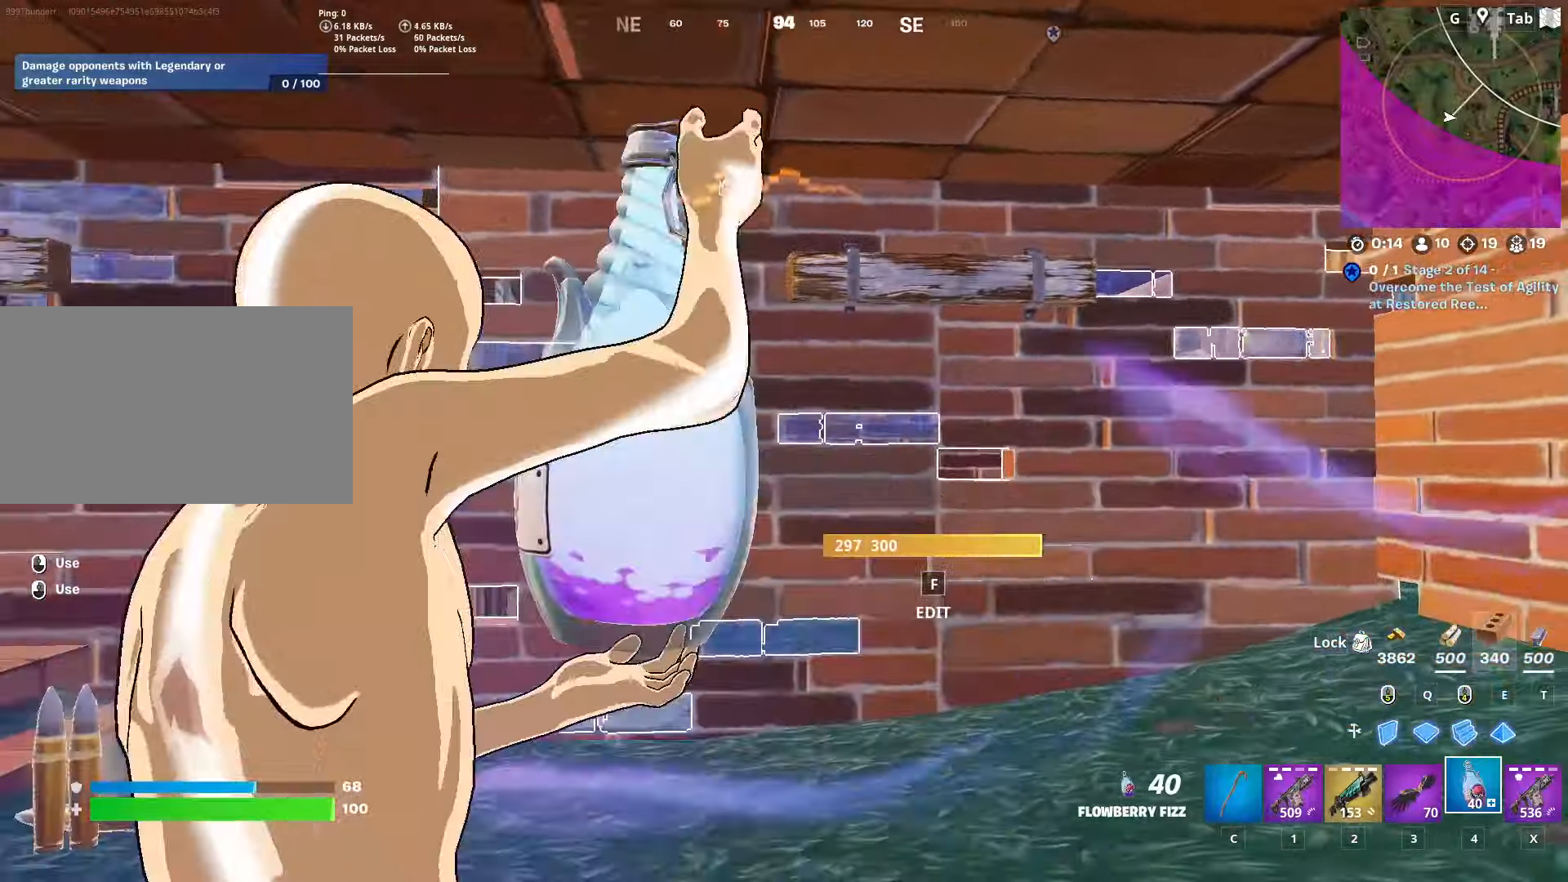
{"keys": ["d", "w"], "mouse": ["left"], "mouse_move": "right", "events": [[284, "a", "up"], [384, "d", "down"], [434, "w", "down"]]}
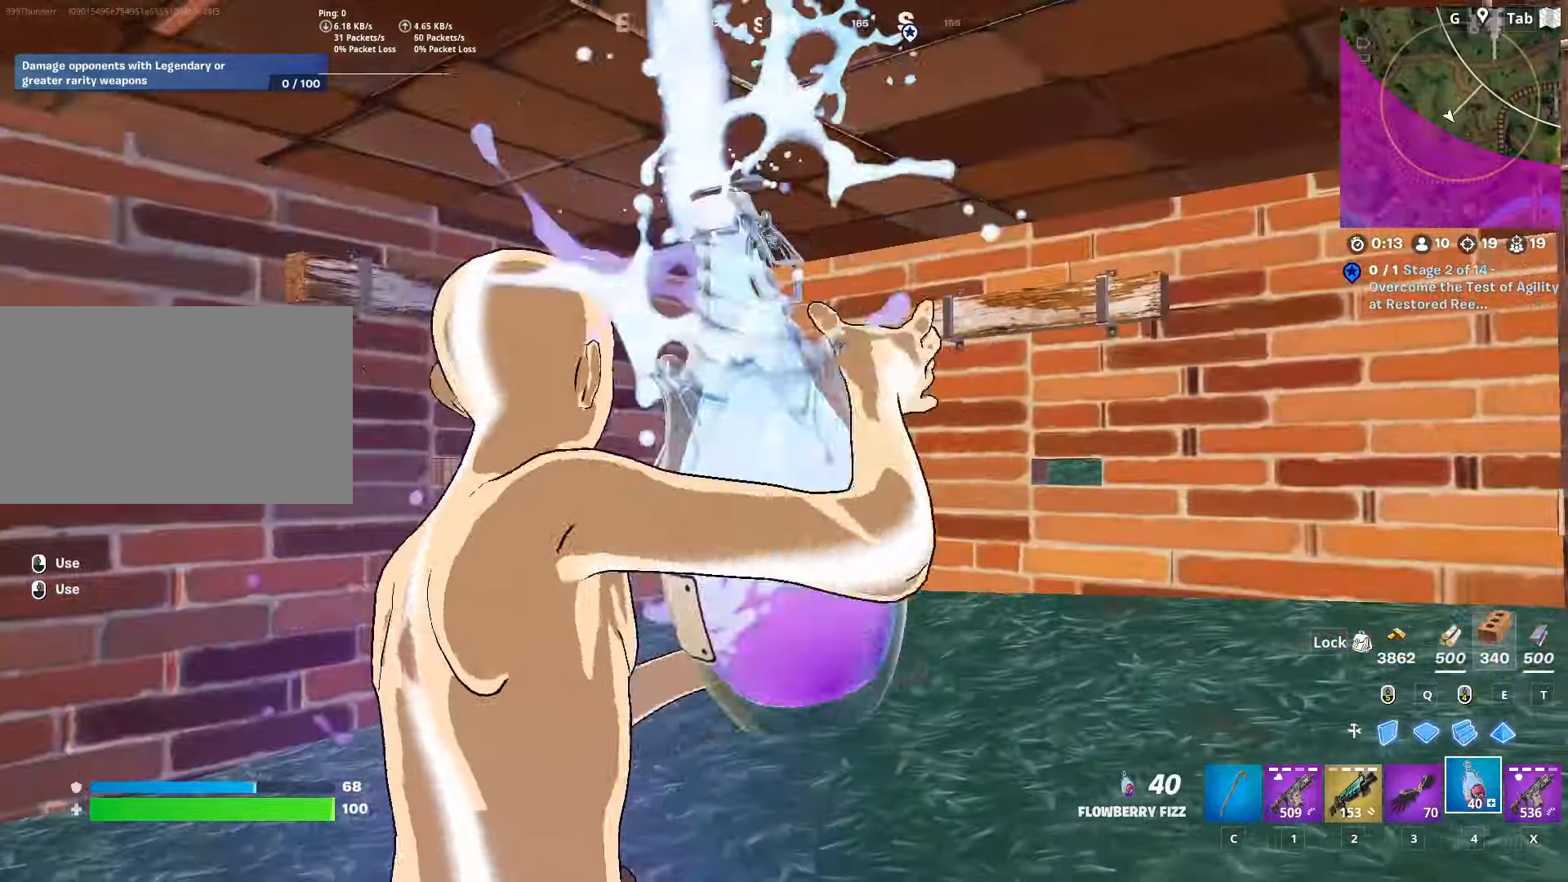
{"keys": ["w"], "mouse": [], "mouse_move": "left", "events": [[200, "d", "up"], [484, "mouse_left", "up"]]}
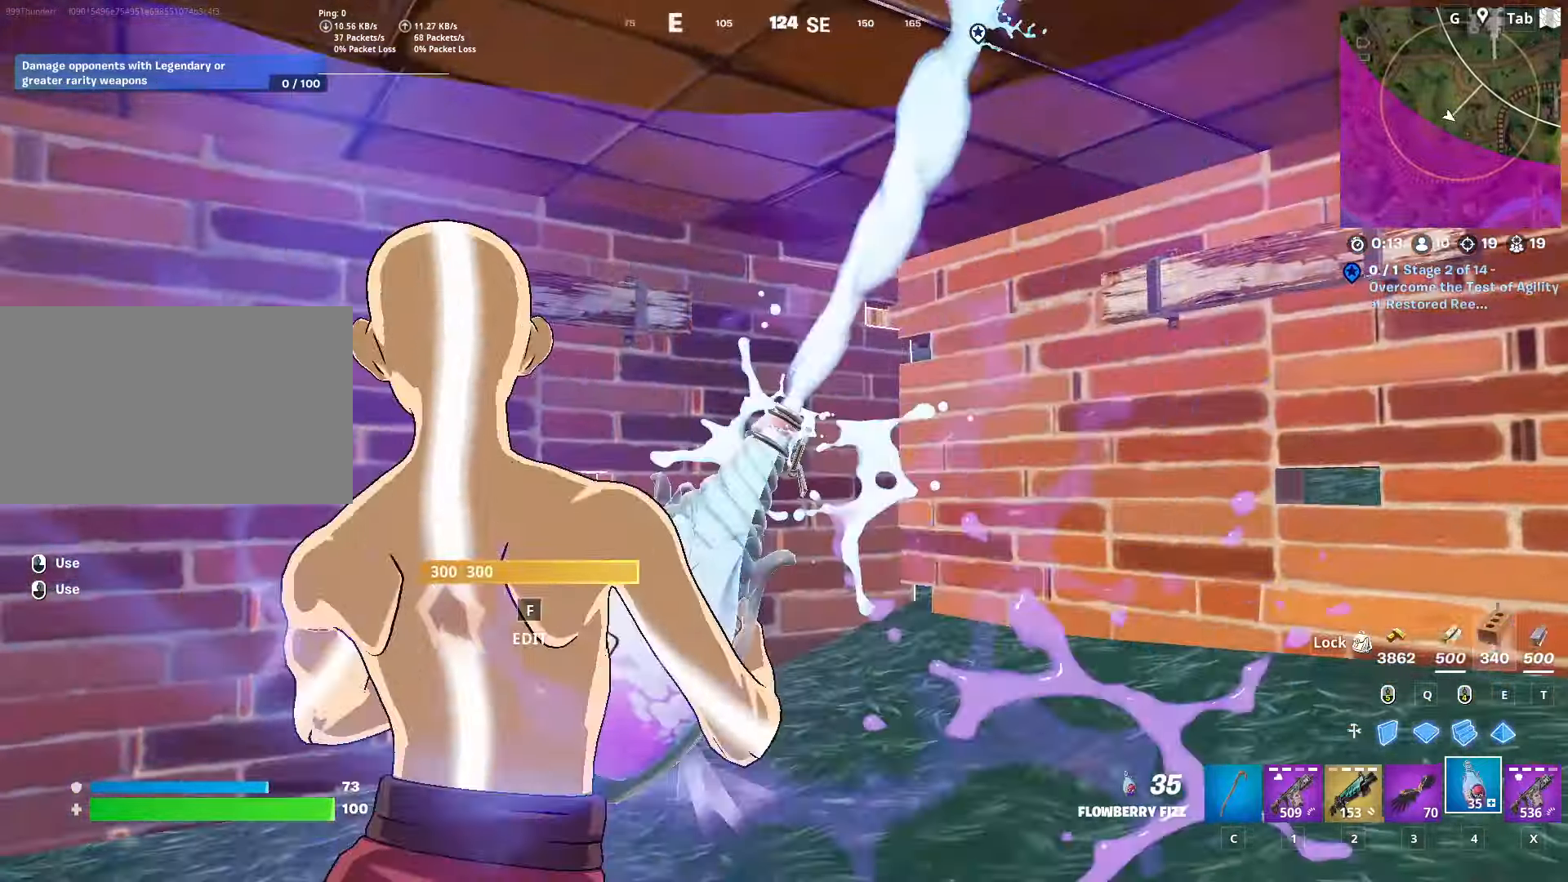
{"keys": ["2", "d", "w"], "mouse": [], "mouse_move": "down", "events": [[84, "f", "down"], [117, "mouse_left", "down"], [167, "f", "up"], [267, "d", "down"], [267, "mouse_left", "up"], [417, "2", "down"]]}
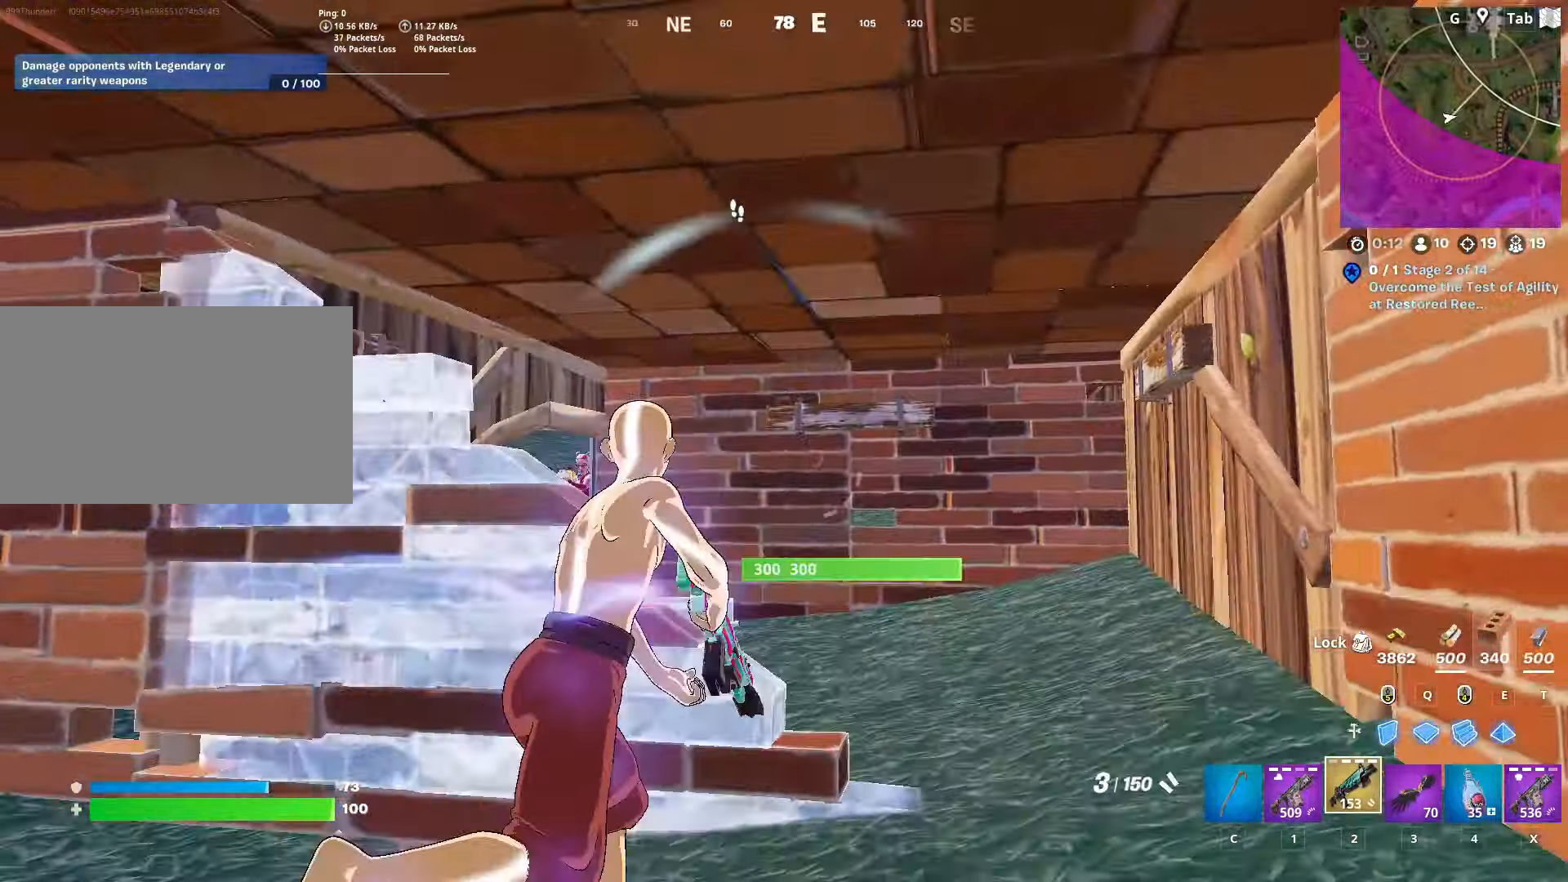
{"keys": ["a", "w"], "mouse": [], "mouse_move": "still", "events": [[100, "2", "up"], [384, "d", "up"], [417, "a", "down"]]}
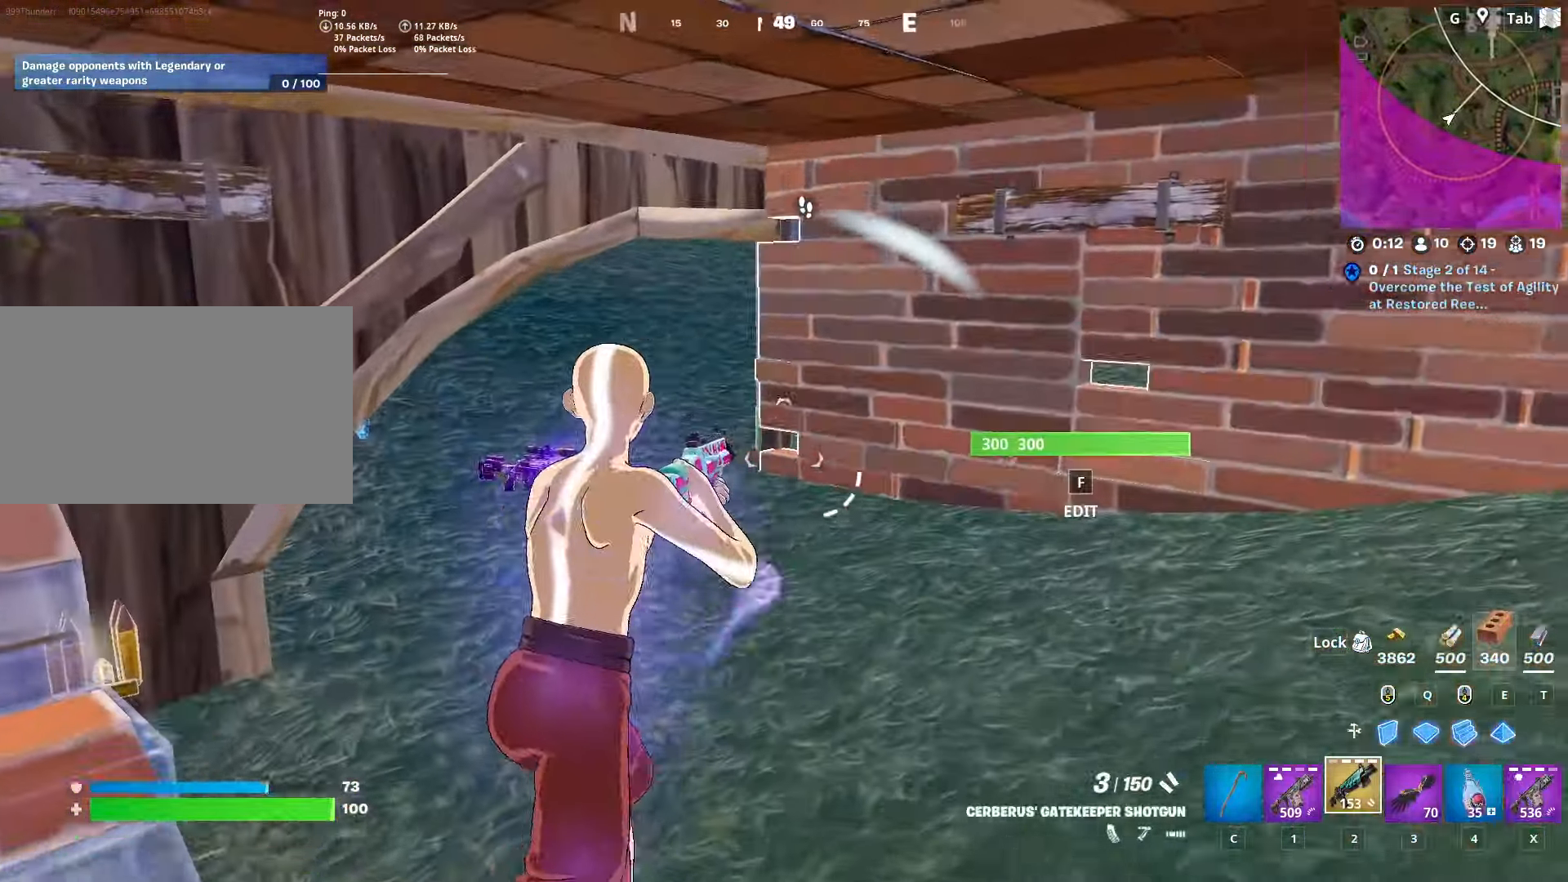
{"keys": ["d", "w"], "mouse": [], "mouse_move": "down-right", "events": [[283, "mouse_wheel", "down"], [317, "a", "up"], [367, "d", "down"], [367, "mouse_wheel", "up"], [367, "w", "up"], [500, "w", "down"]]}
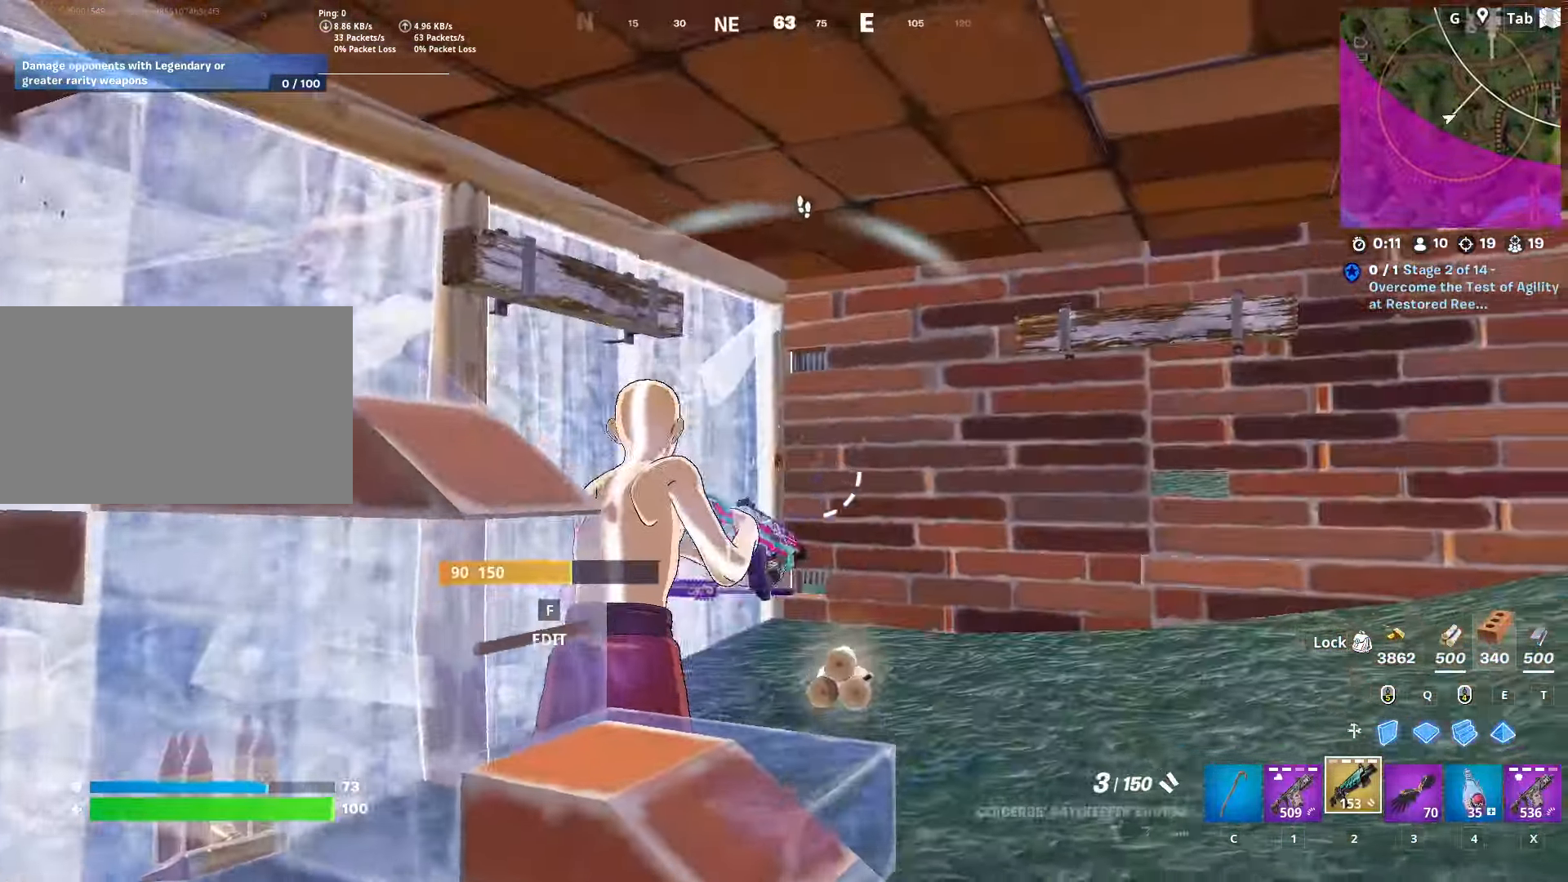
{"keys": ["d", "w"], "mouse": [], "mouse_move": "down-left", "events": [[100, "d", "up"], [150, "f", "down"], [184, "mouse_left", "down"], [284, "f", "up"], [284, "mouse_left", "up"], [334, "d", "down"]]}